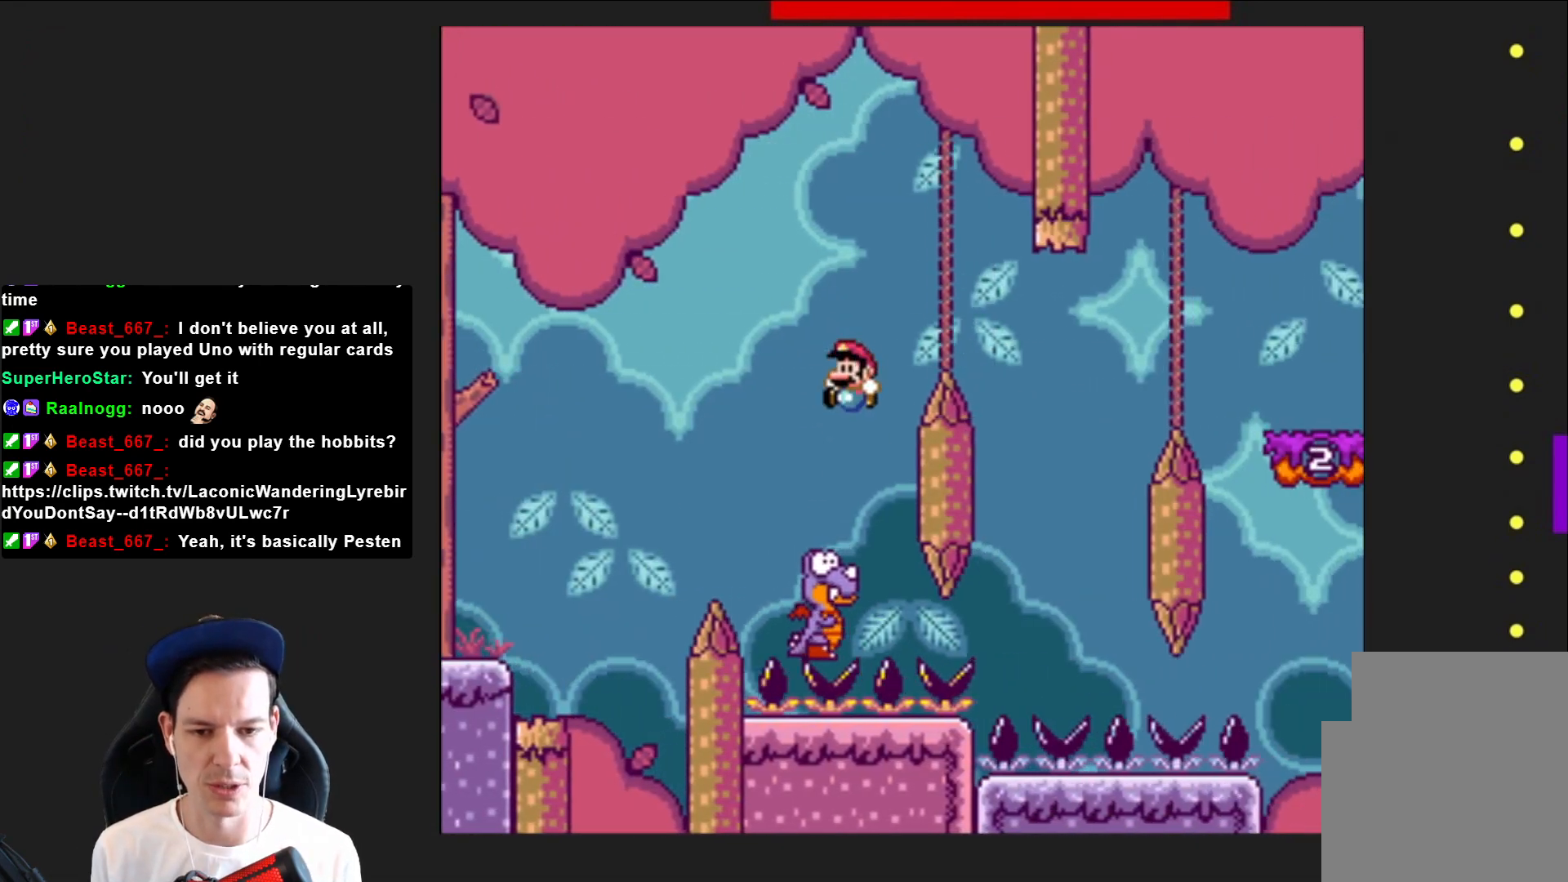
Gameplay with a controller (PlayStation layout); each line is a JSON object with the inputs held at the frame after it. "events" lists button and stick changes between this image and that frame as [ms after this image, input, new state], when the widget could be followed in between. Not read: L3 R3 left_stick.
{"buttons": ["CROSS", "SQUARE", "DPAD_RIGHT"], "right_stick": "center", "events": [[134, "DPAD_LEFT", "up"], [267, "DPAD_RIGHT", "down"]]}
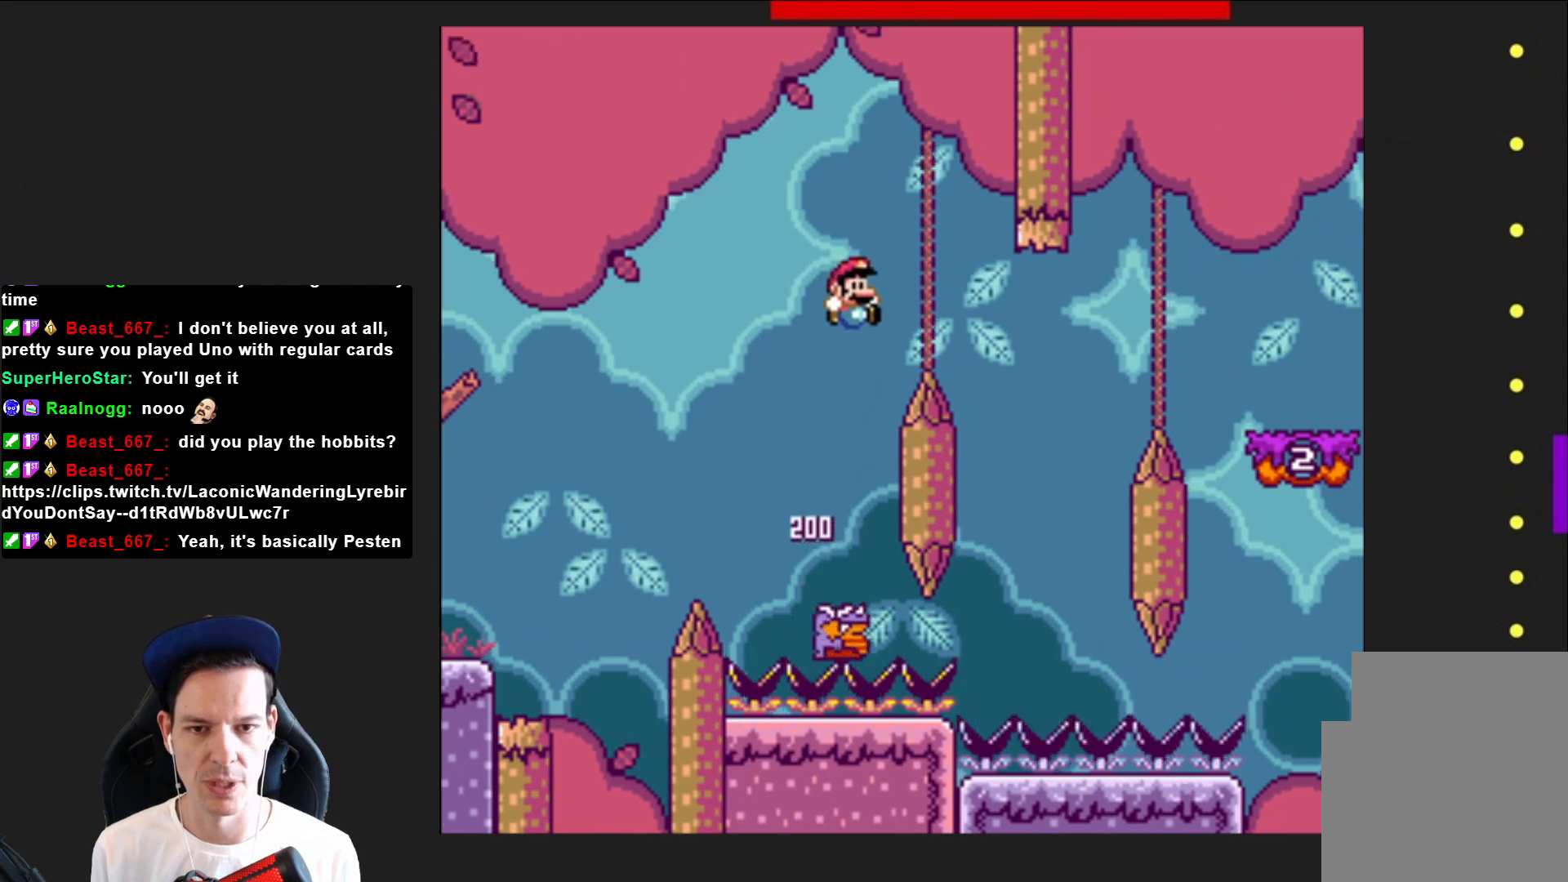
{"buttons": ["CROSS", "SQUARE"], "right_stick": "center", "events": [[233, "DPAD_RIGHT", "up"], [333, "DPAD_LEFT", "down"], [433, "DPAD_LEFT", "up"]]}
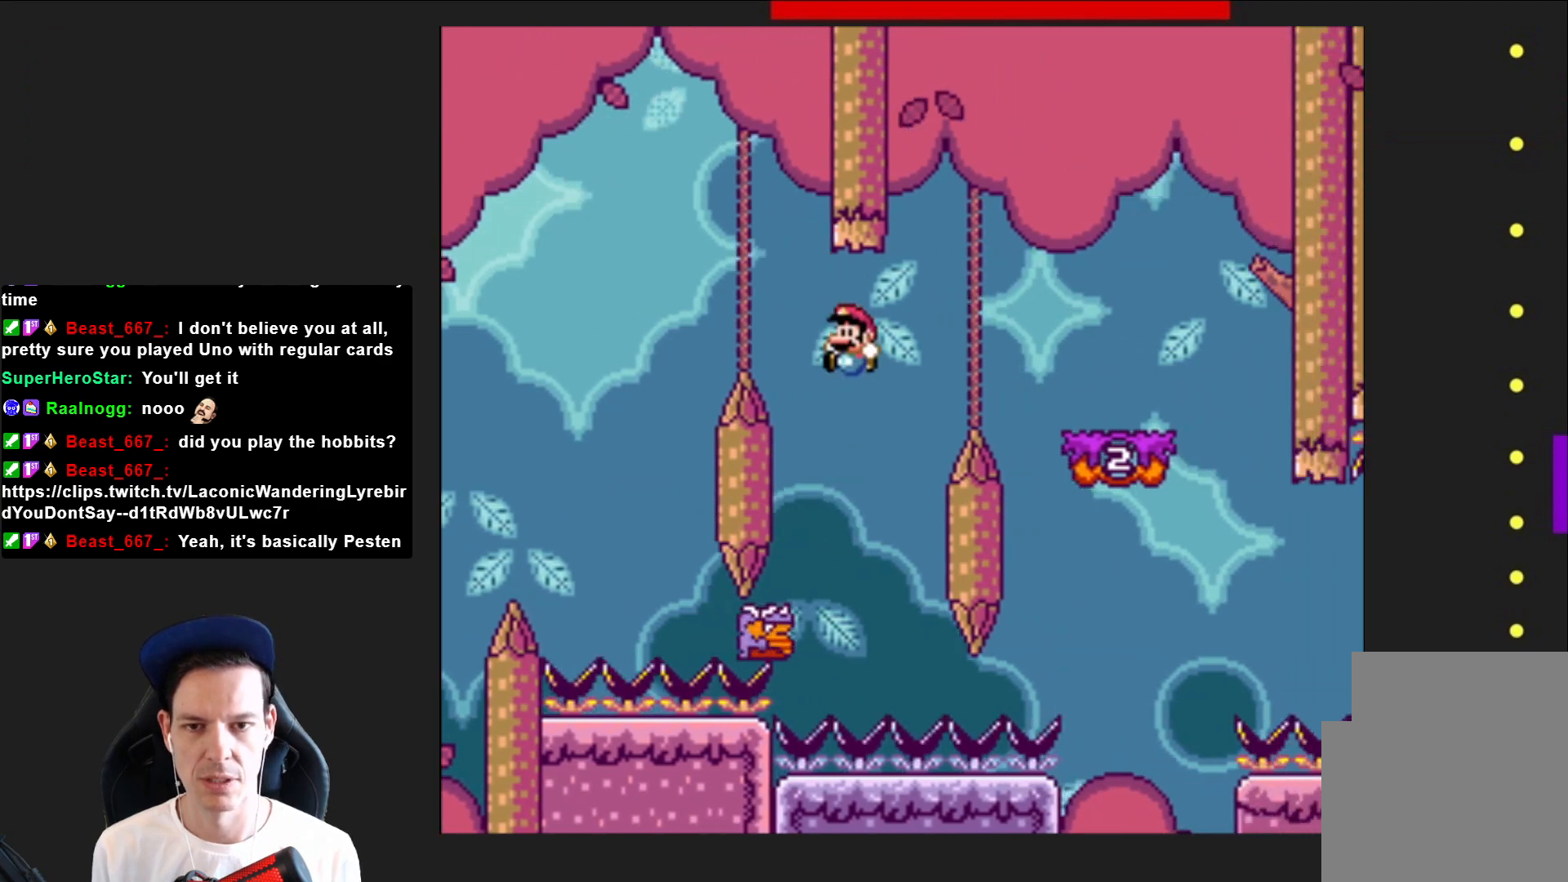
{"buttons": ["CROSS", "SQUARE"], "right_stick": "center", "events": [[300, "DPAD_RIGHT", "down"], [434, "DPAD_RIGHT", "up"]]}
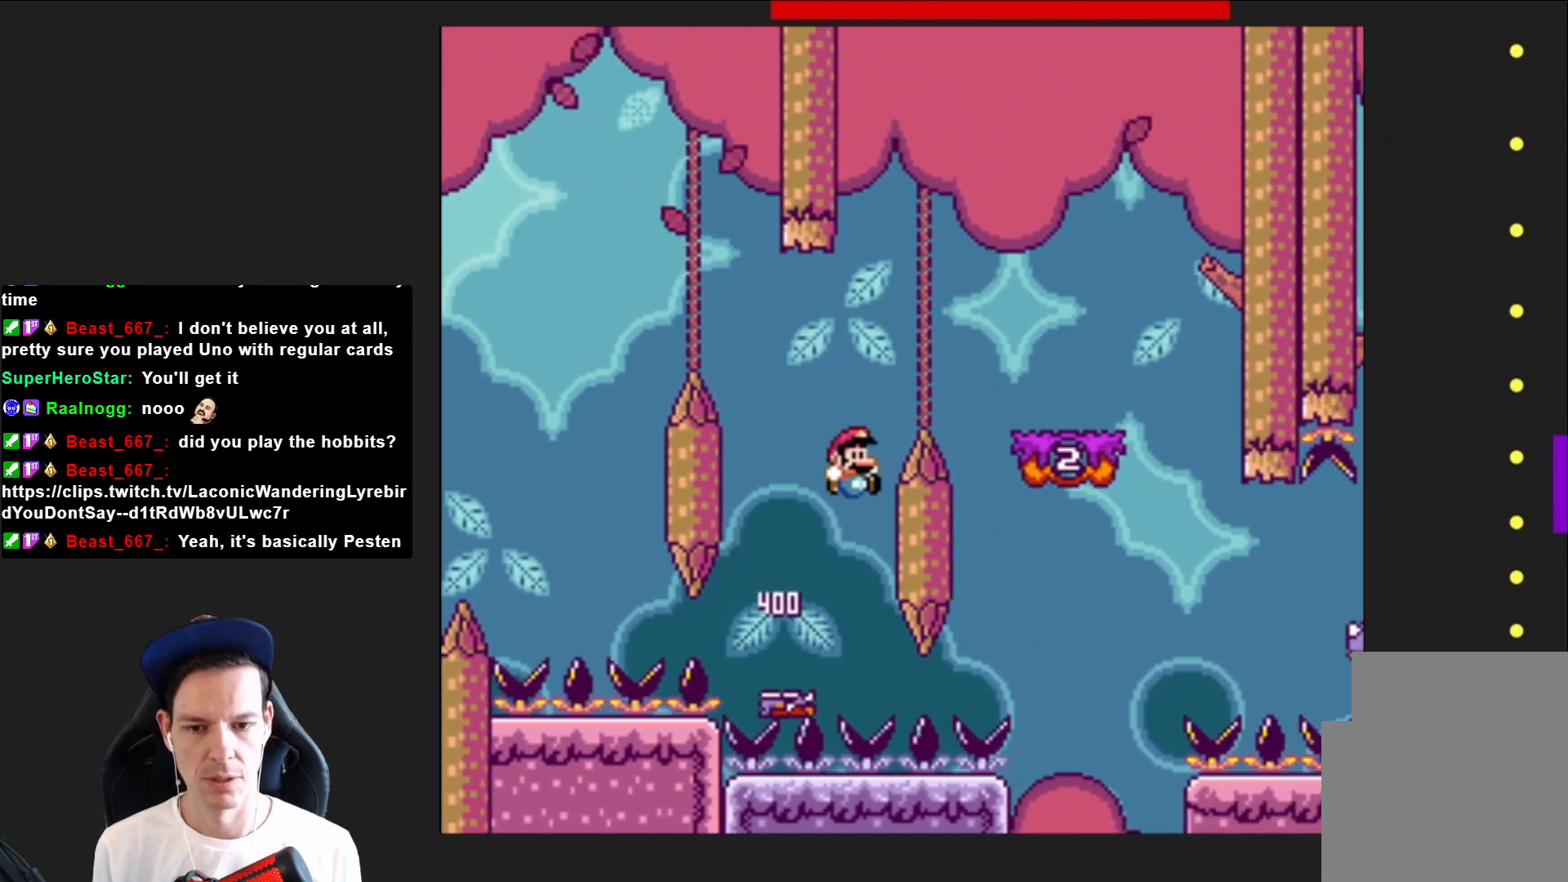
{"buttons": ["SQUARE", "DPAD_LEFT"], "right_stick": "center", "events": [[100, "DPAD_RIGHT", "down"], [367, "DPAD_RIGHT", "up"], [433, "CROSS", "up"], [500, "DPAD_LEFT", "down"]]}
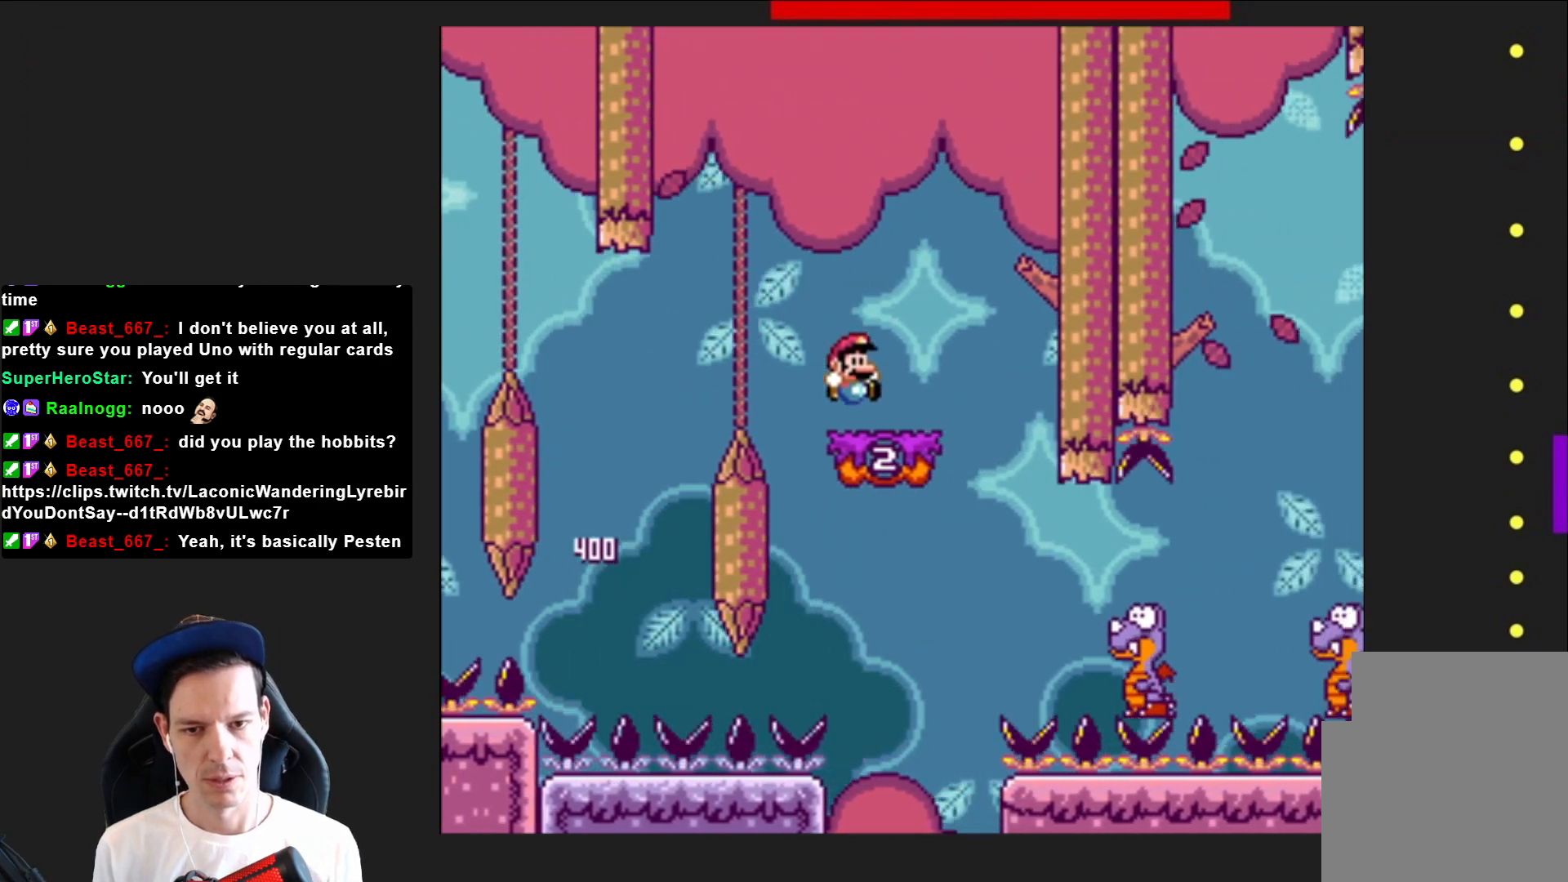
{"buttons": ["SQUARE"], "right_stick": "center", "events": [[134, "DPAD_LEFT", "up"], [267, "CROSS", "down"], [301, "DPAD_LEFT", "down"], [401, "CROSS", "up"], [434, "DPAD_LEFT", "up"]]}
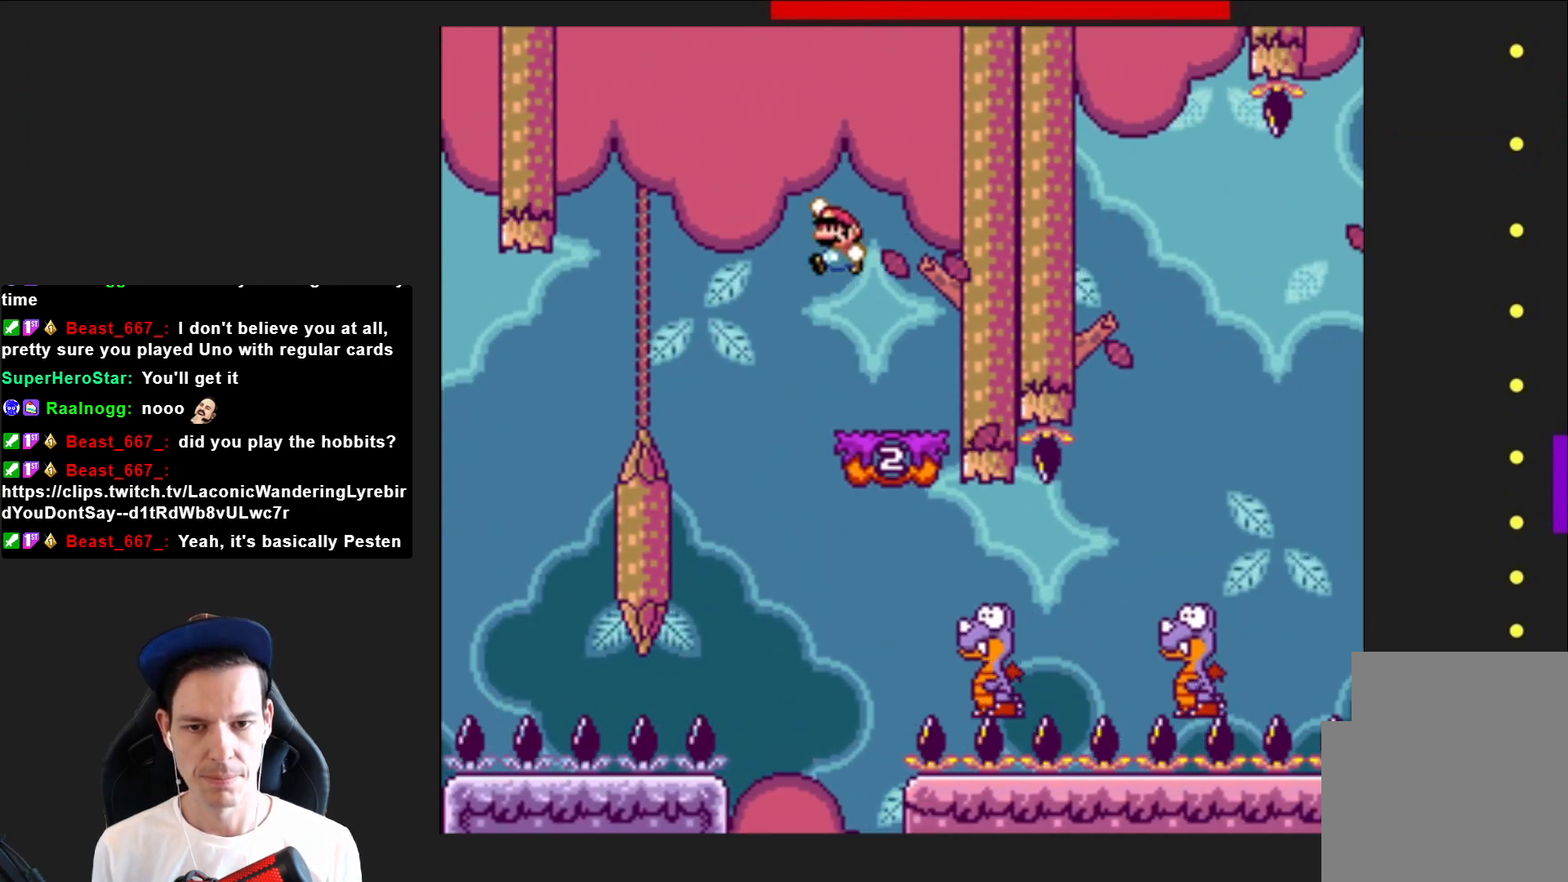
{"buttons": ["SQUARE", "DPAD_RIGHT"], "right_stick": "center", "events": [[100, "DPAD_RIGHT", "down"], [233, "DPAD_RIGHT", "up"], [333, "DPAD_RIGHT", "down"]]}
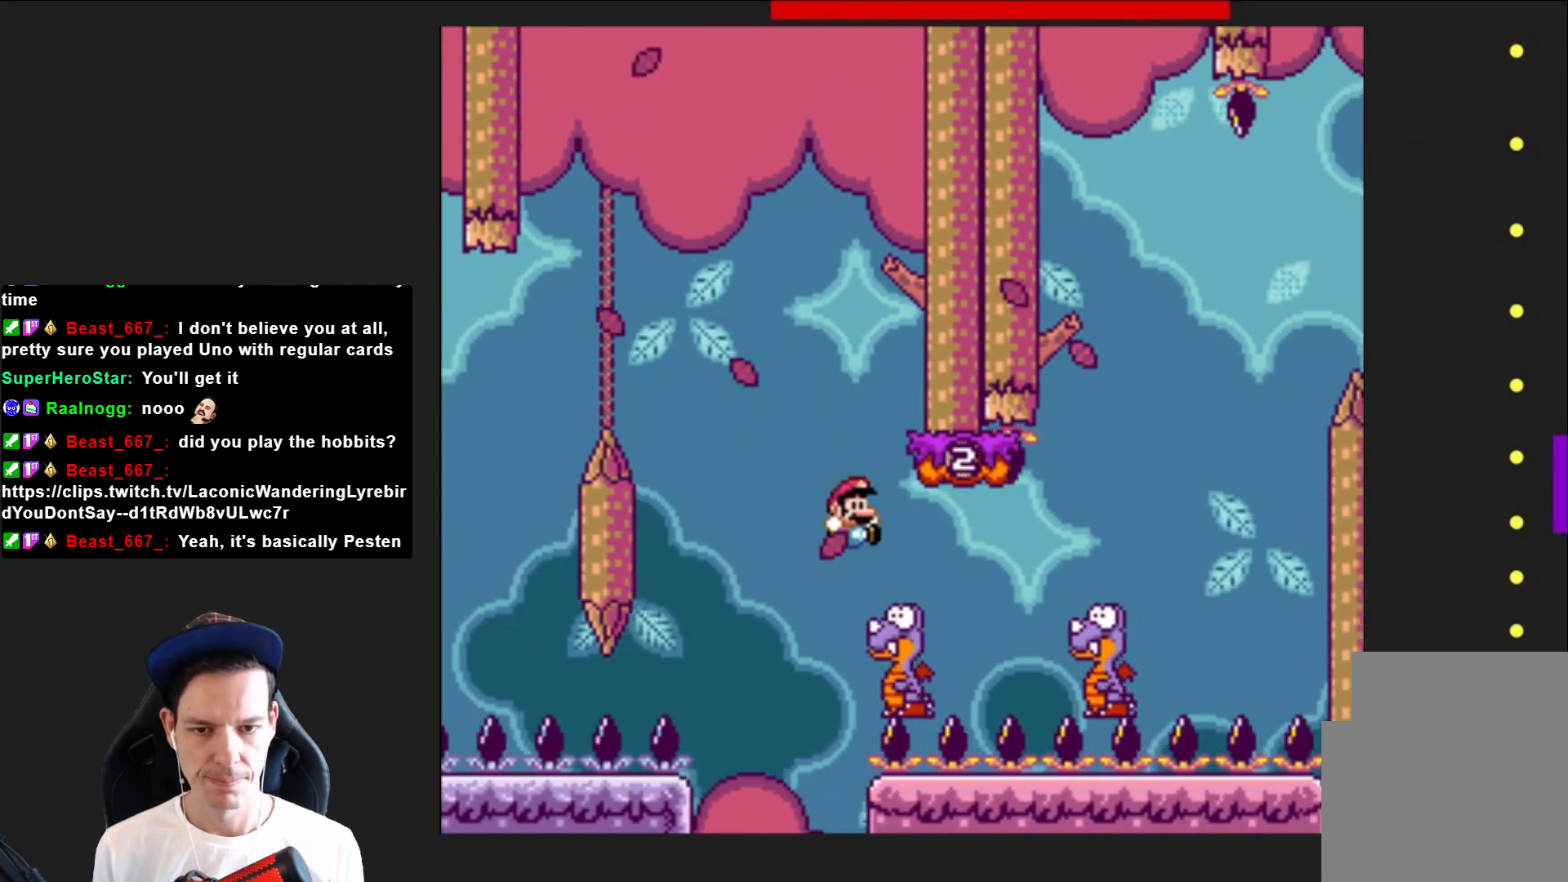
{"buttons": ["CROSS", "SQUARE"], "right_stick": "center", "events": [[300, "CROSS", "down"], [501, "DPAD_RIGHT", "up"]]}
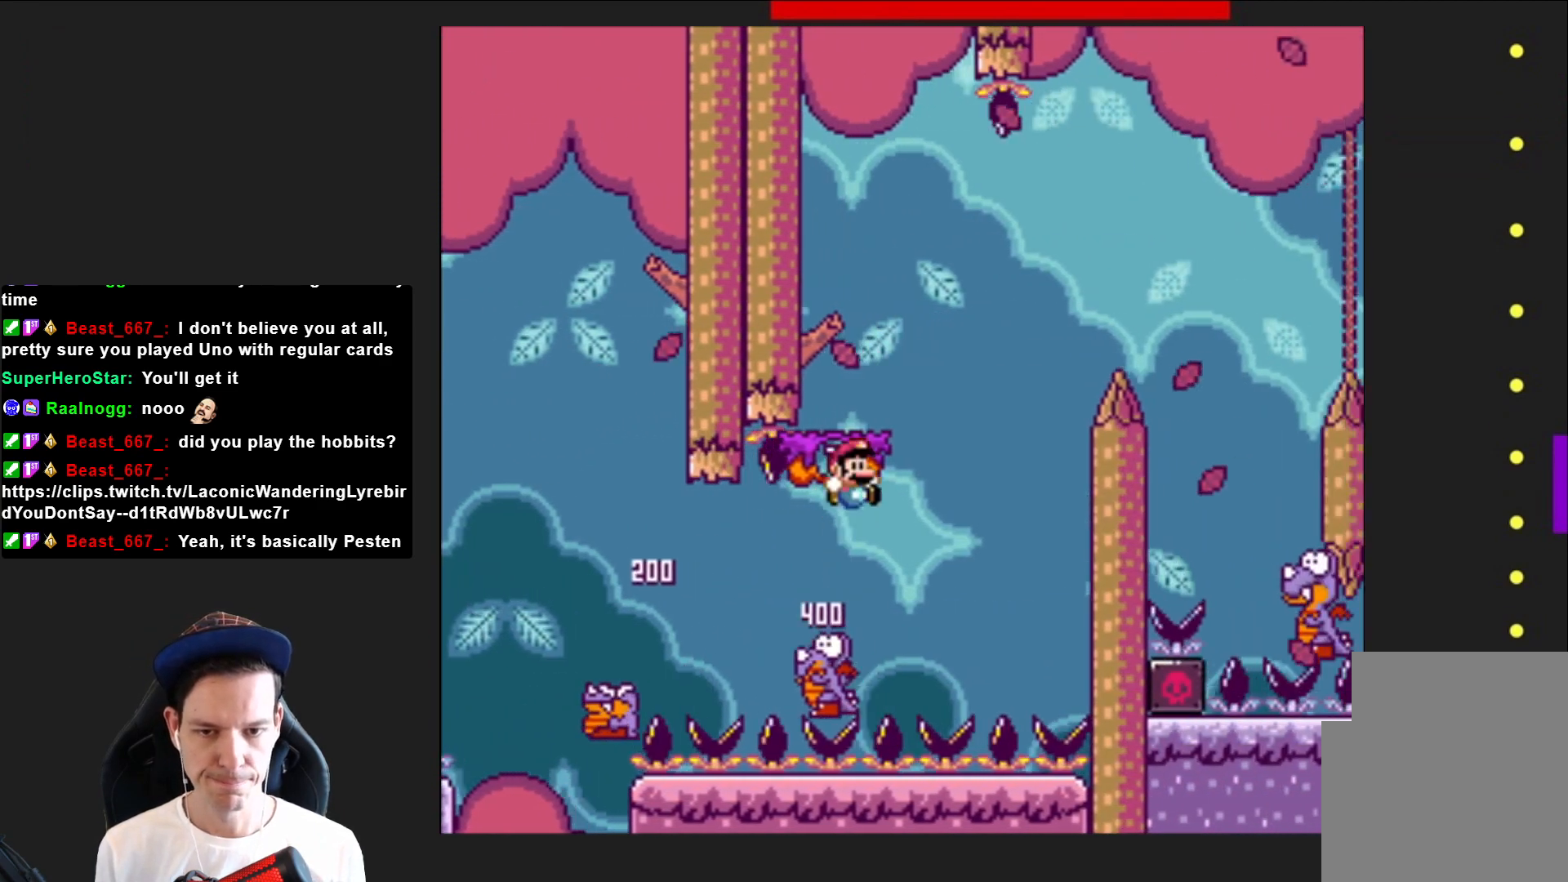
{"buttons": ["CROSS", "SQUARE", "DPAD_RIGHT"], "right_stick": "center", "events": [[100, "DPAD_LEFT", "down"], [133, "CROSS", "up"], [267, "DPAD_LEFT", "up"], [400, "DPAD_RIGHT", "down"], [500, "CROSS", "down"]]}
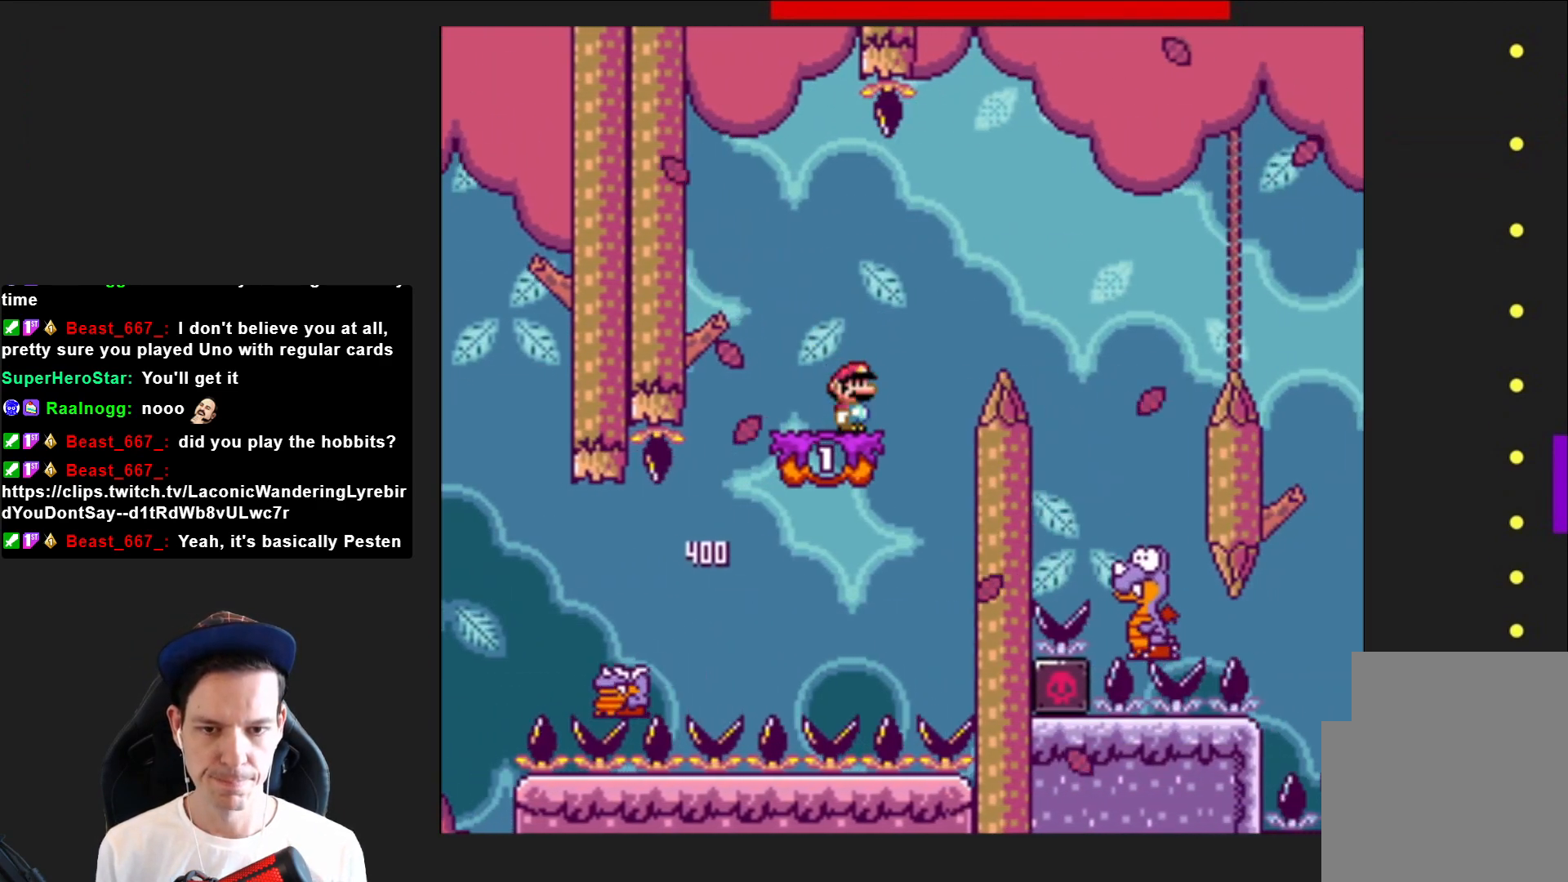
{"buttons": ["CROSS", "SQUARE", "DPAD_RIGHT"], "right_stick": "center", "events": [[234, "CROSS", "up"], [434, "CROSS", "down"]]}
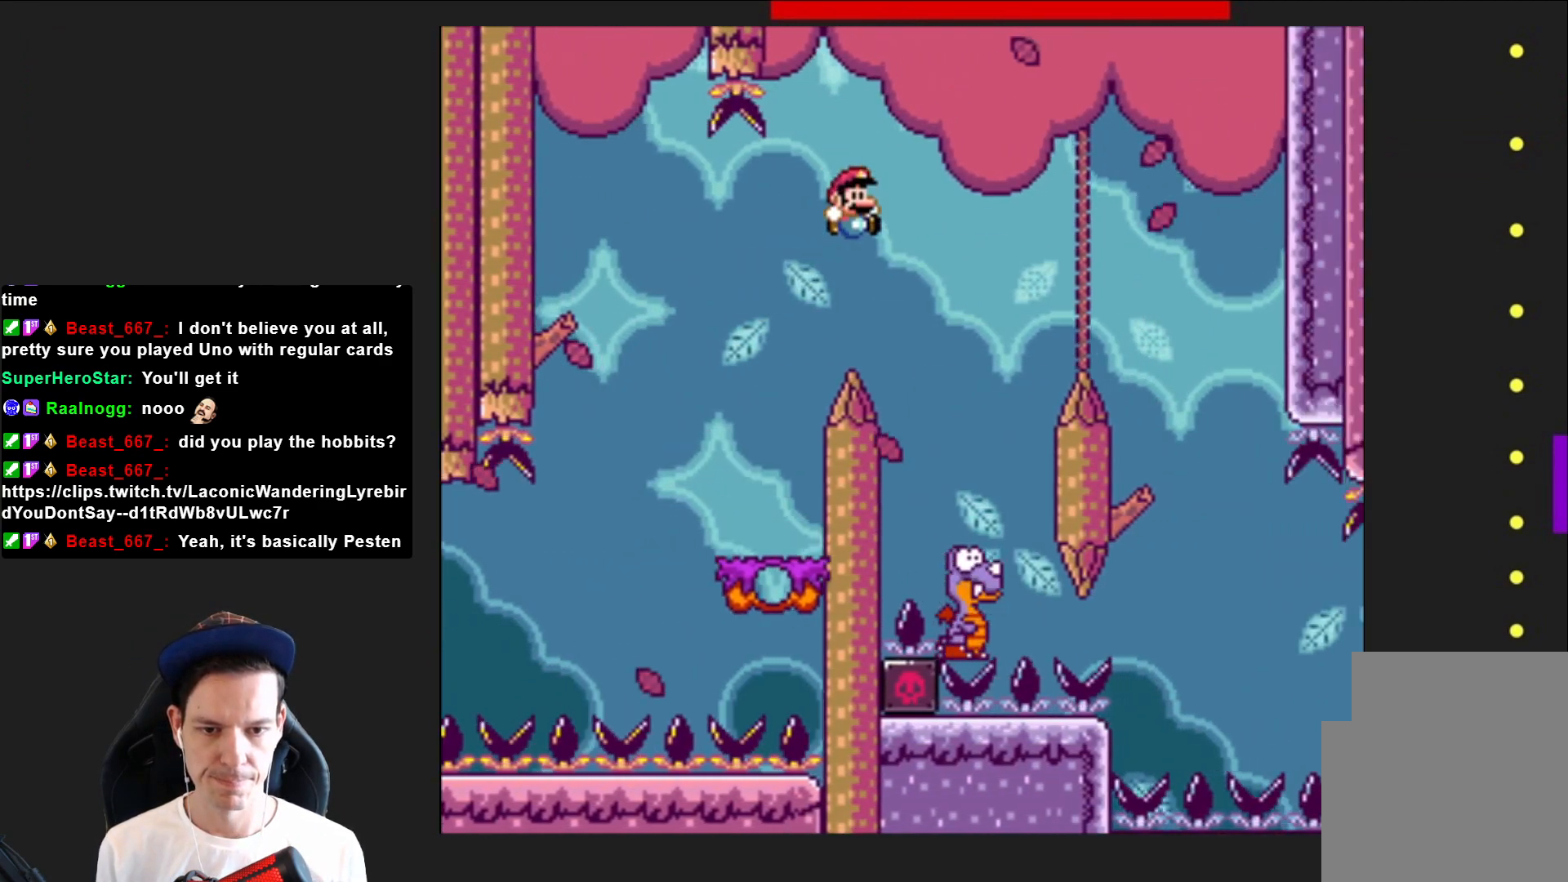
{"buttons": ["CROSS", "SQUARE"], "right_stick": "center", "events": [[100, "DPAD_RIGHT", "up"], [267, "DPAD_LEFT", "down"], [501, "DPAD_LEFT", "up"]]}
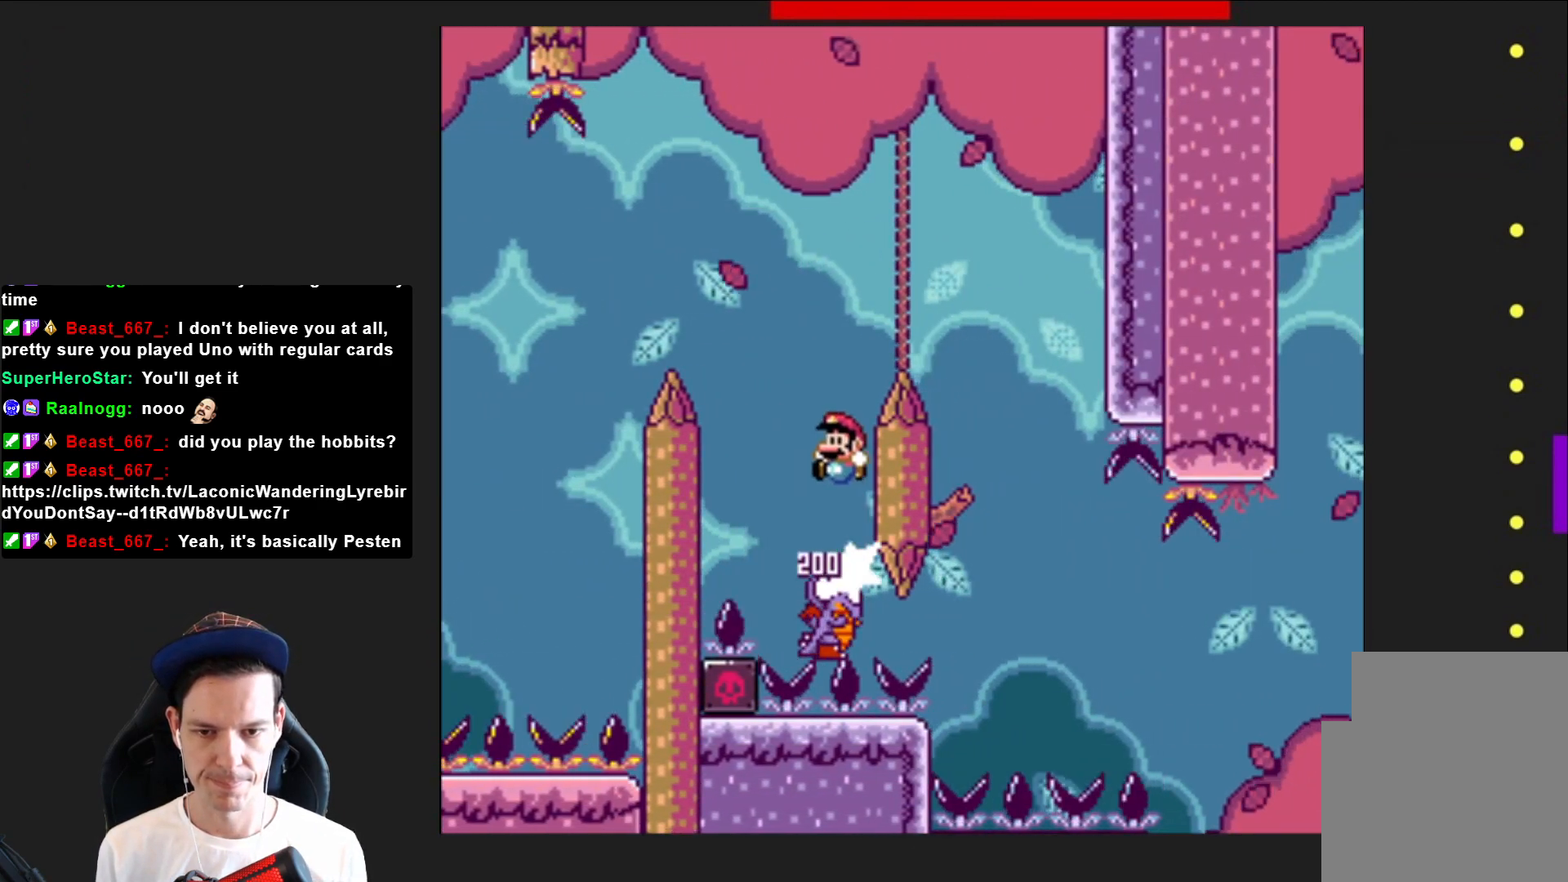
{"buttons": ["CROSS", "SQUARE", "DPAD_RIGHT"], "right_stick": "center", "events": [[67, "DPAD_RIGHT", "down"]]}
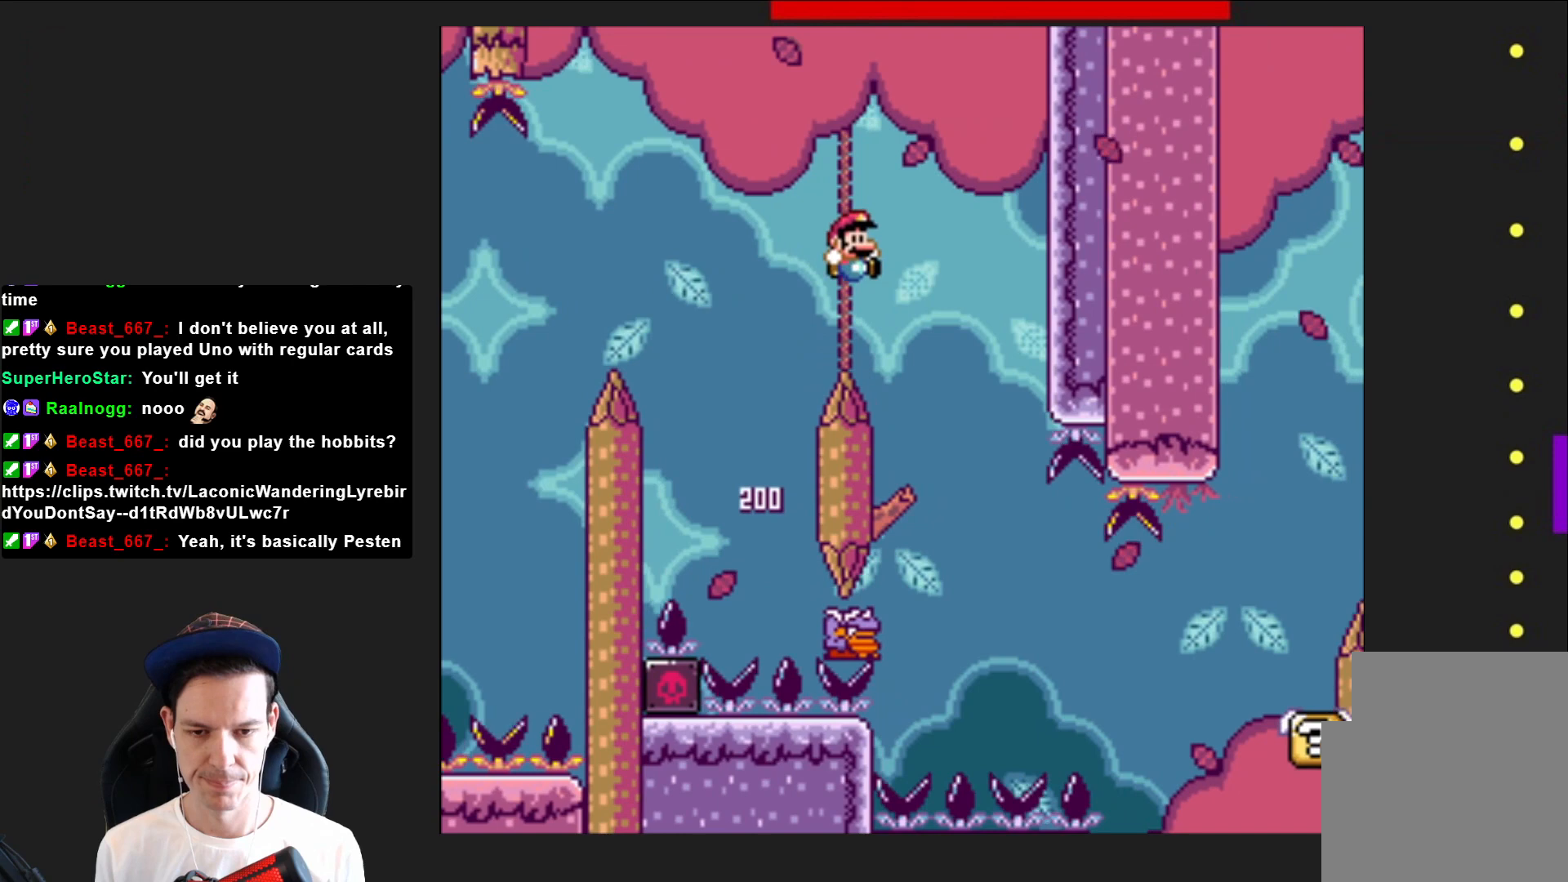
{"buttons": ["SQUARE", "DPAD_RIGHT"], "right_stick": "center", "events": [[100, "DPAD_RIGHT", "up"], [201, "DPAD_LEFT", "down"], [267, "CROSS", "up"], [301, "DPAD_LEFT", "up"], [401, "DPAD_RIGHT", "down"]]}
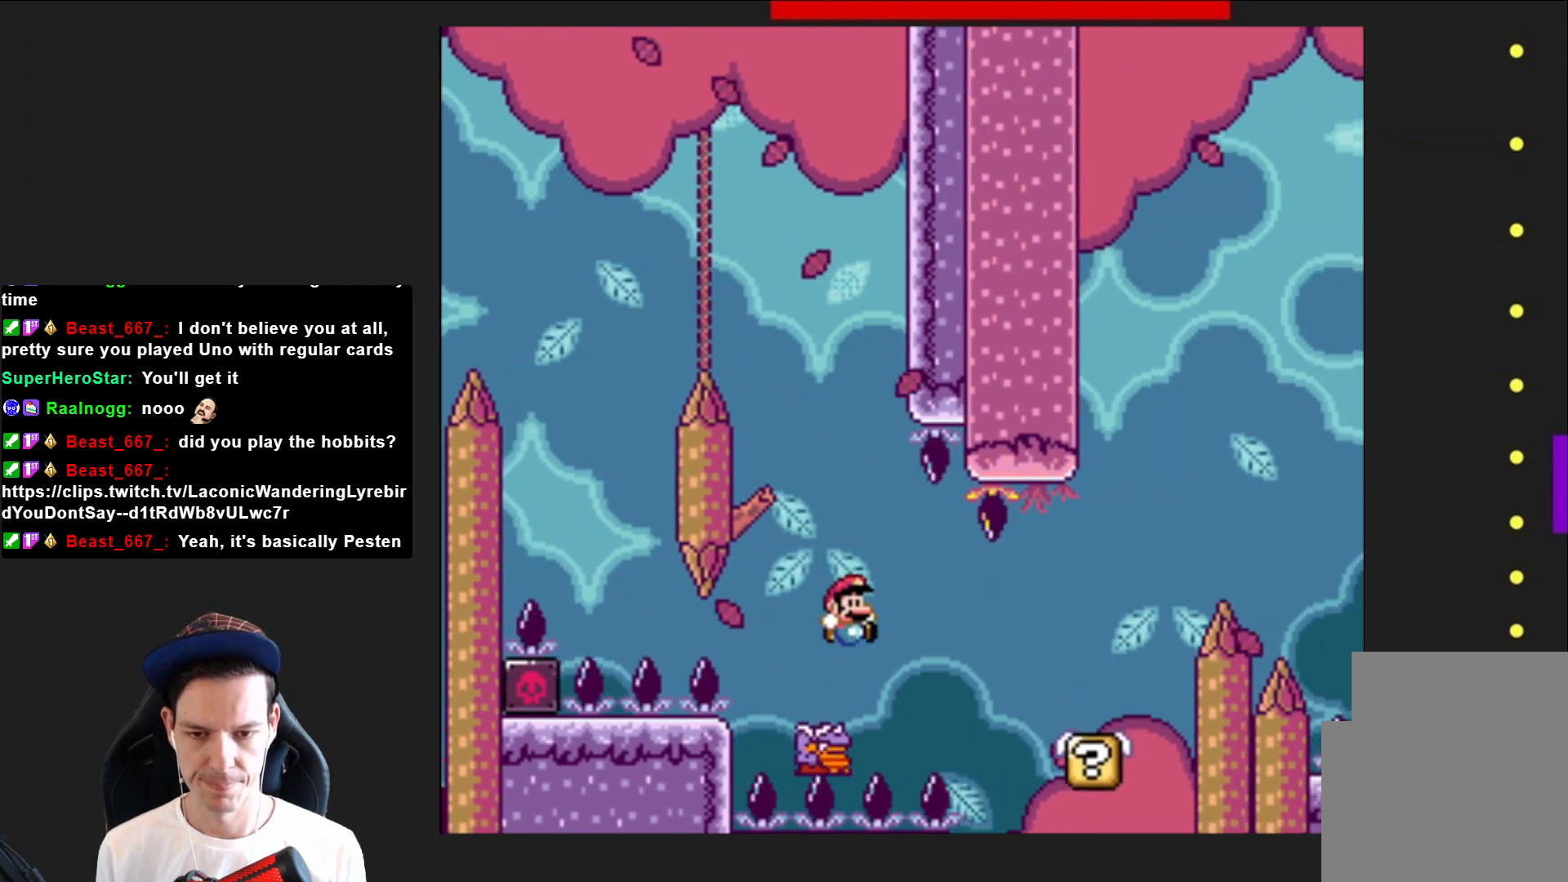
{"buttons": ["CROSS", "SQUARE", "DPAD_RIGHT"], "right_stick": "center", "events": [[500, "CROSS", "down"]]}
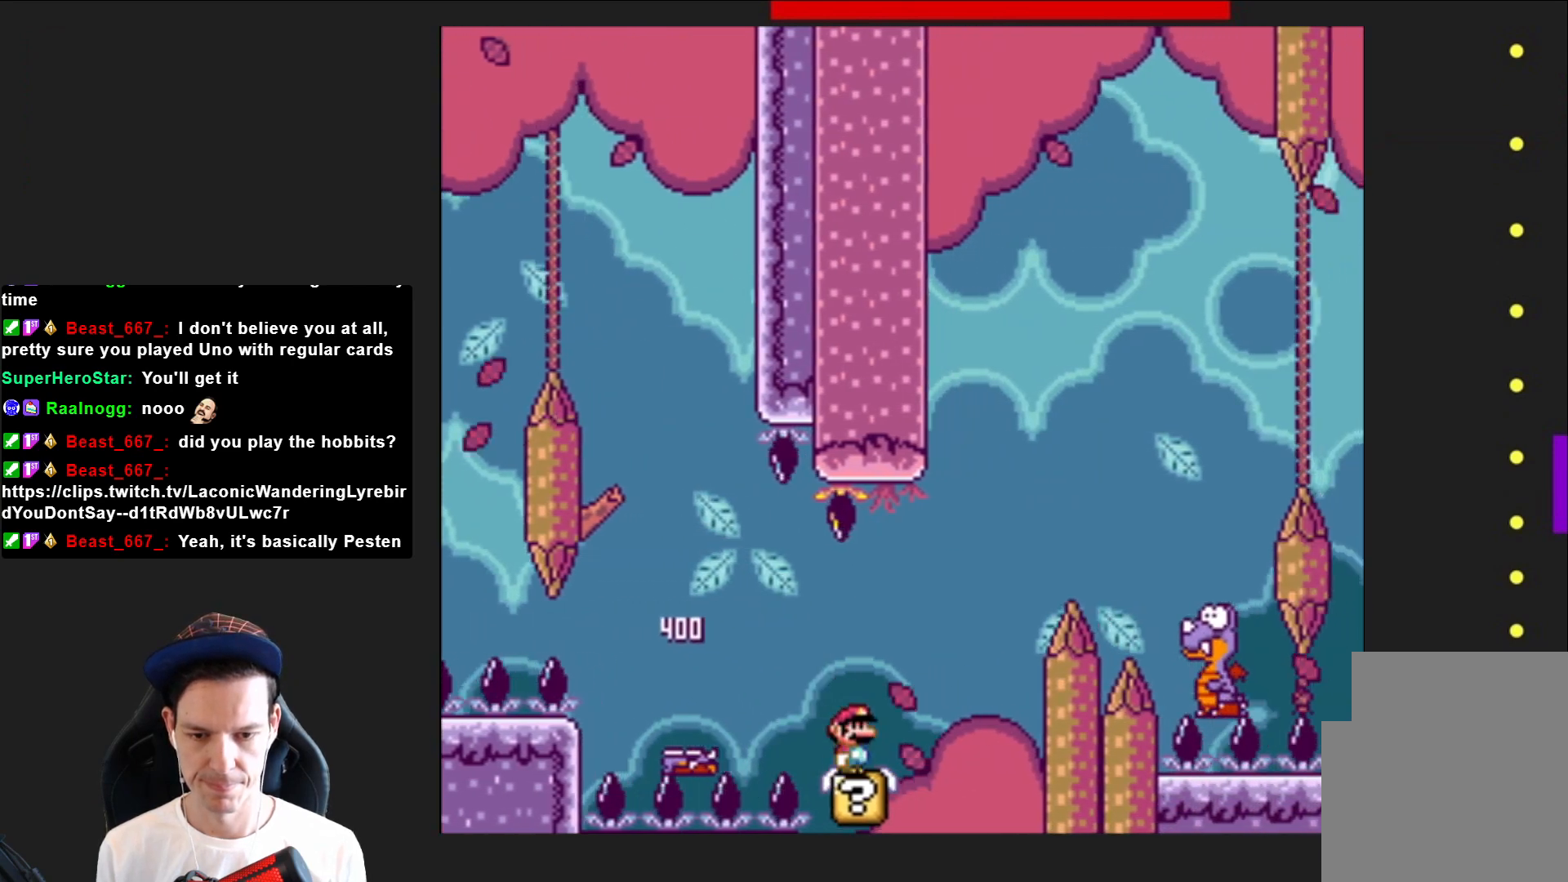
{"buttons": ["SQUARE", "DPAD_RIGHT"], "right_stick": "center", "events": [[434, "CROSS", "up"]]}
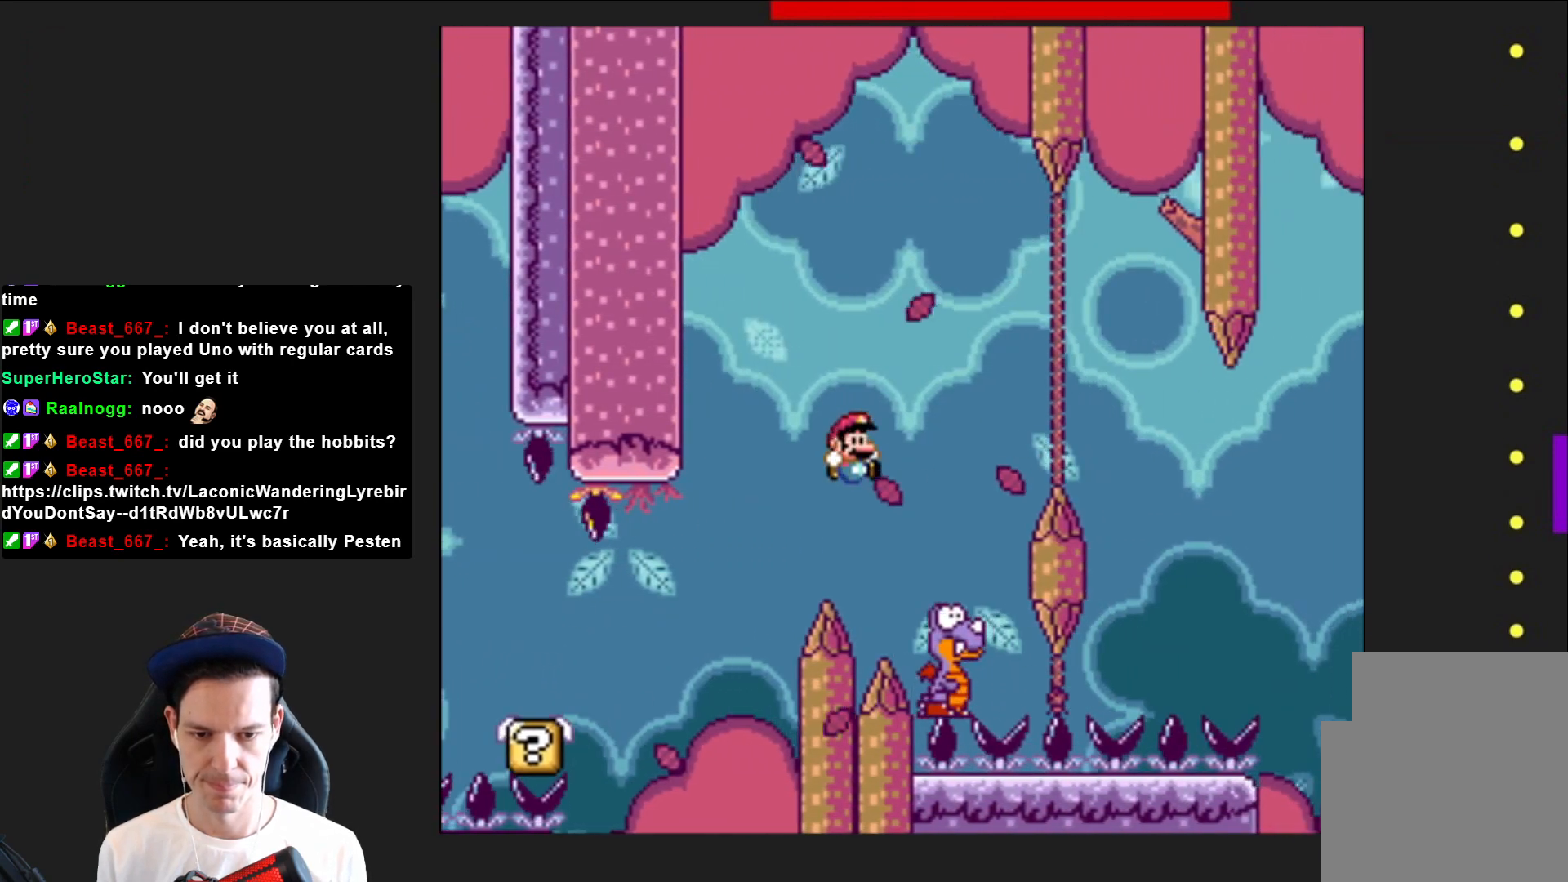
{"buttons": ["CROSS", "SQUARE", "DPAD_RIGHT"], "right_stick": "center", "events": [[33, "DPAD_RIGHT", "up"], [67, "CROSS", "down"], [133, "DPAD_LEFT", "down"], [267, "DPAD_LEFT", "up"], [400, "DPAD_RIGHT", "down"]]}
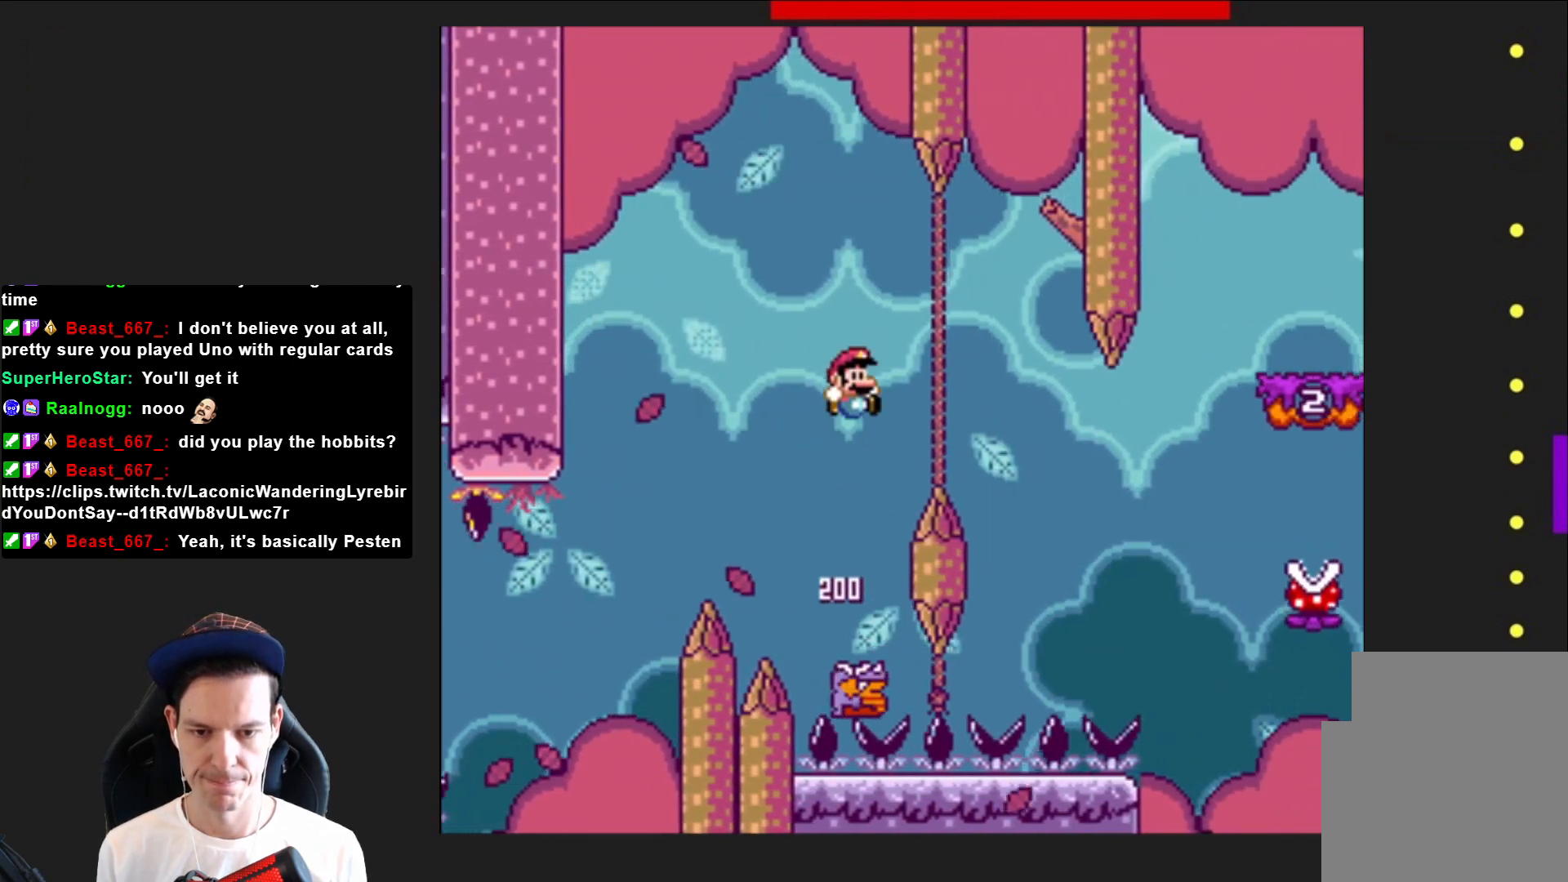
{"buttons": ["CROSS", "SQUARE", "DPAD_LEFT"], "right_stick": "center", "events": [[301, "DPAD_RIGHT", "up"], [401, "DPAD_LEFT", "down"]]}
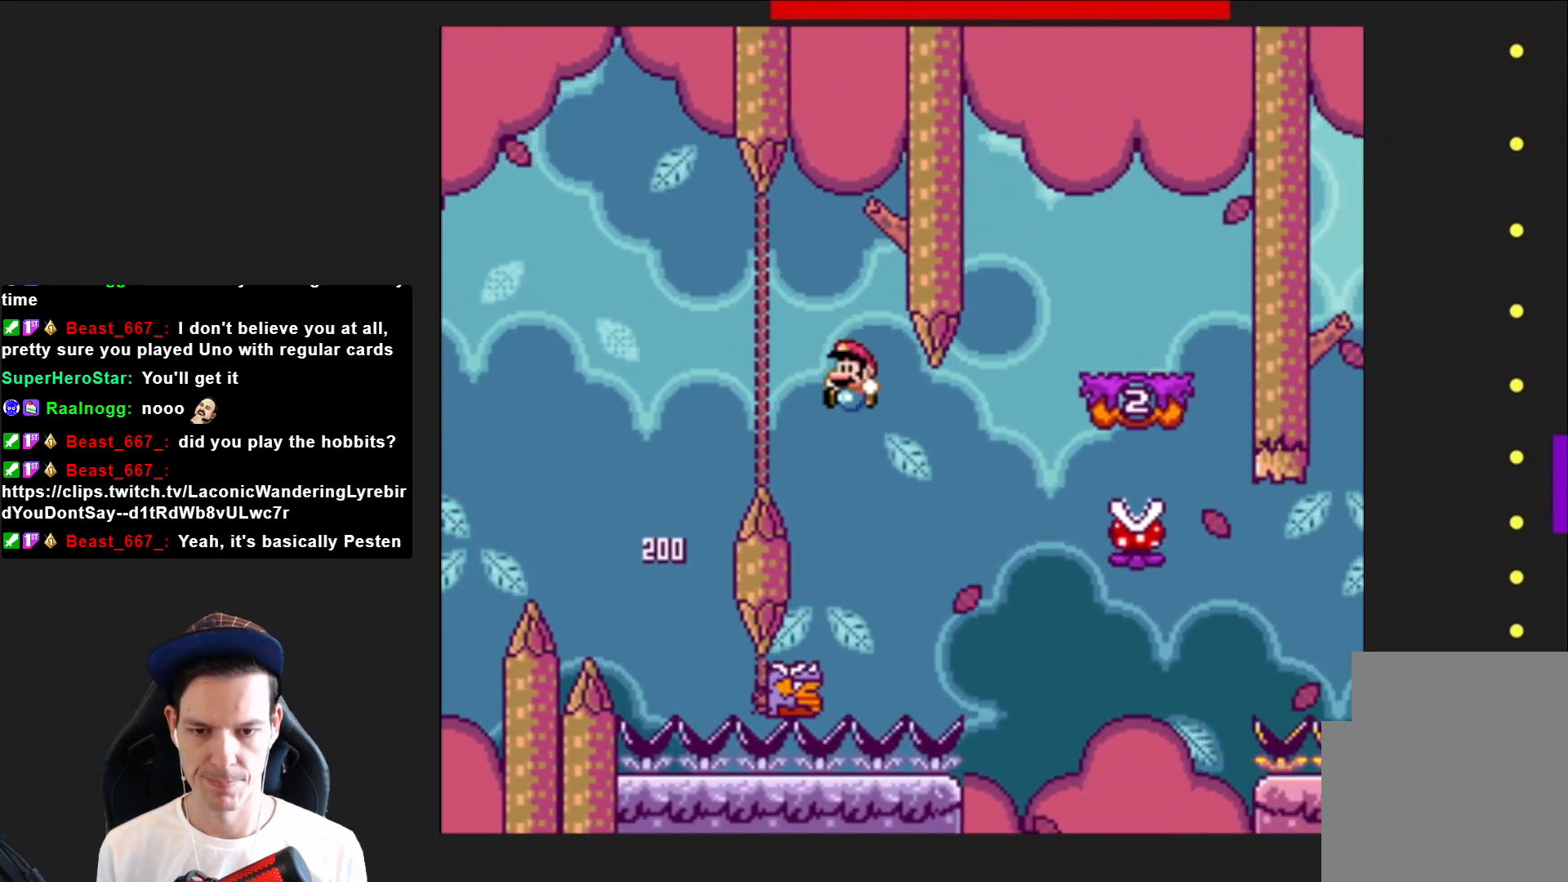
{"buttons": ["CROSS", "SQUARE", "DPAD_RIGHT"], "right_stick": "center", "events": [[33, "DPAD_LEFT", "up"], [133, "DPAD_RIGHT", "down"]]}
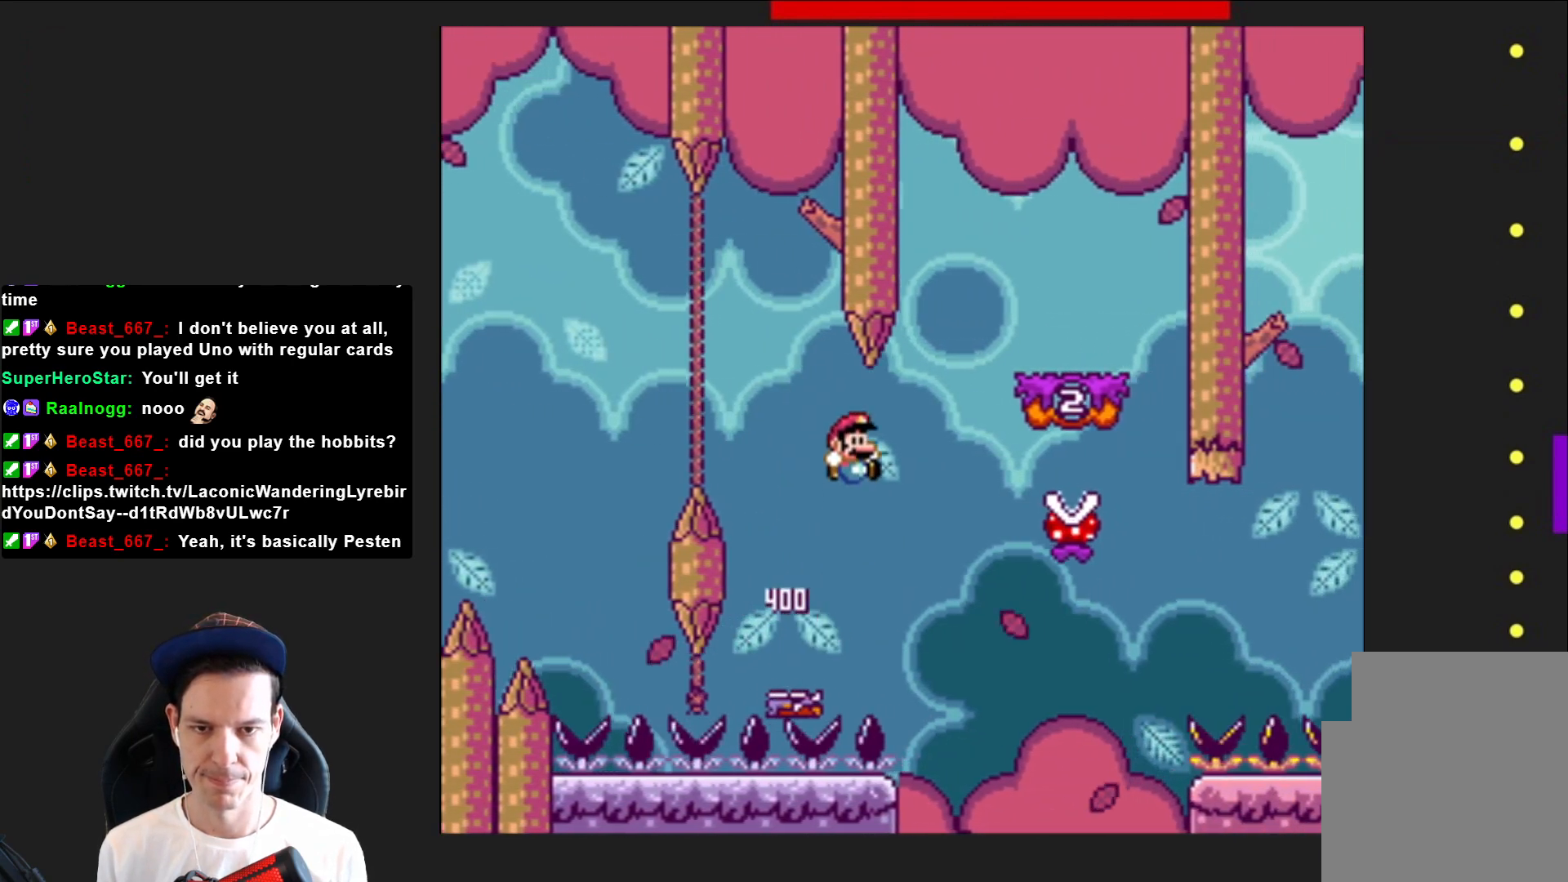
{"buttons": ["SQUARE"], "right_stick": "center", "events": [[201, "DPAD_RIGHT", "up"], [267, "DPAD_LEFT", "down"], [301, "CROSS", "up"], [467, "DPAD_LEFT", "up"]]}
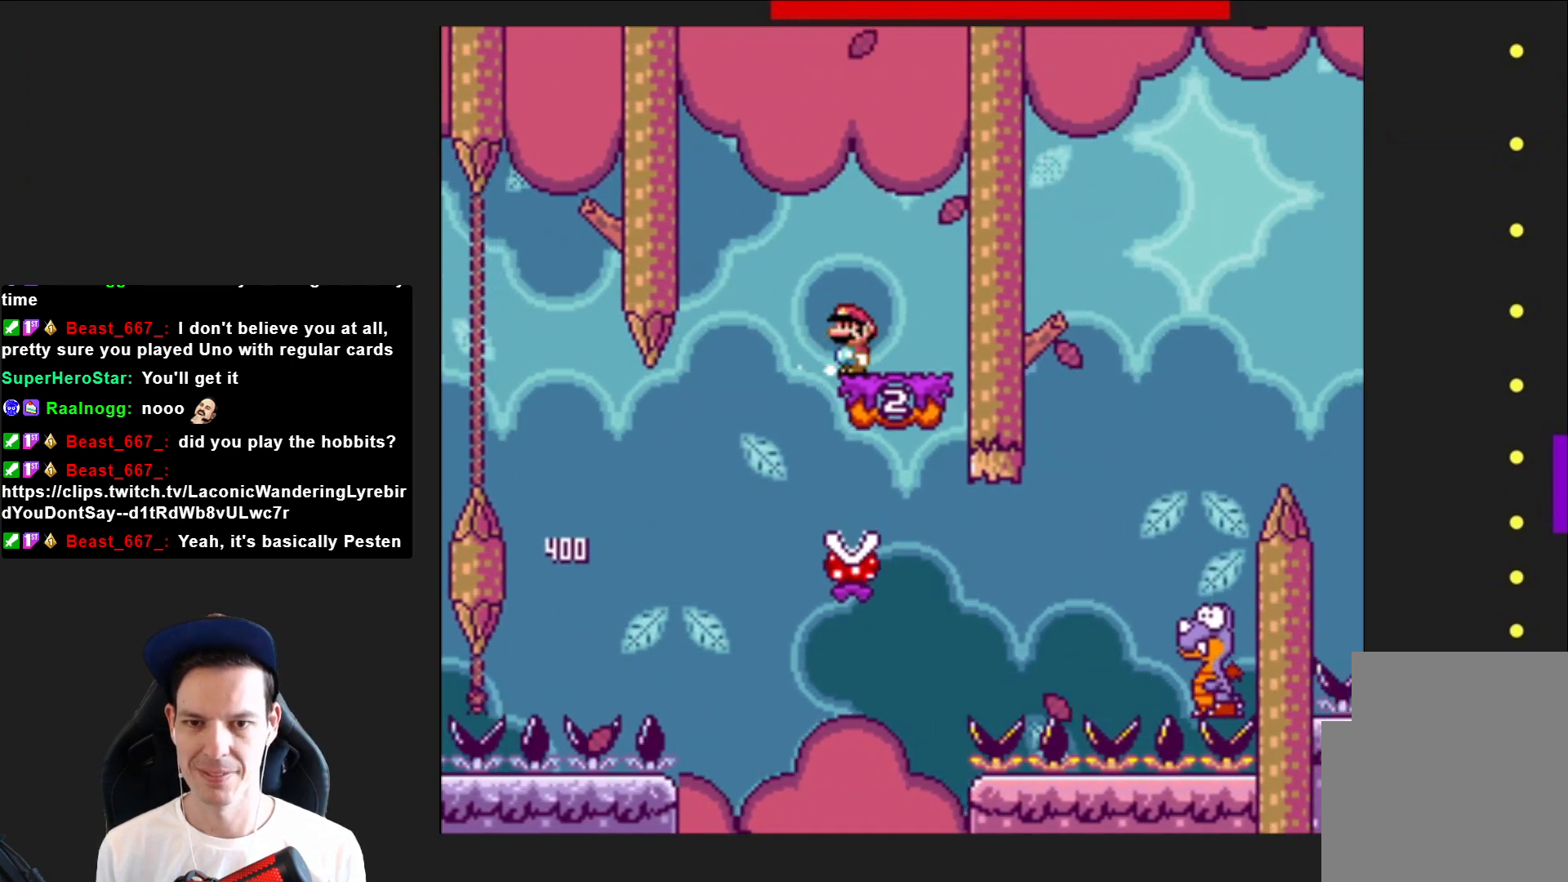
{"buttons": ["SQUARE", "DPAD_RIGHT"], "right_stick": "center", "events": [[33, "R2", "down"], [67, "DPAD_LEFT", "down"], [133, "R2", "up"], [200, "DPAD_LEFT", "up"], [467, "DPAD_RIGHT", "down"]]}
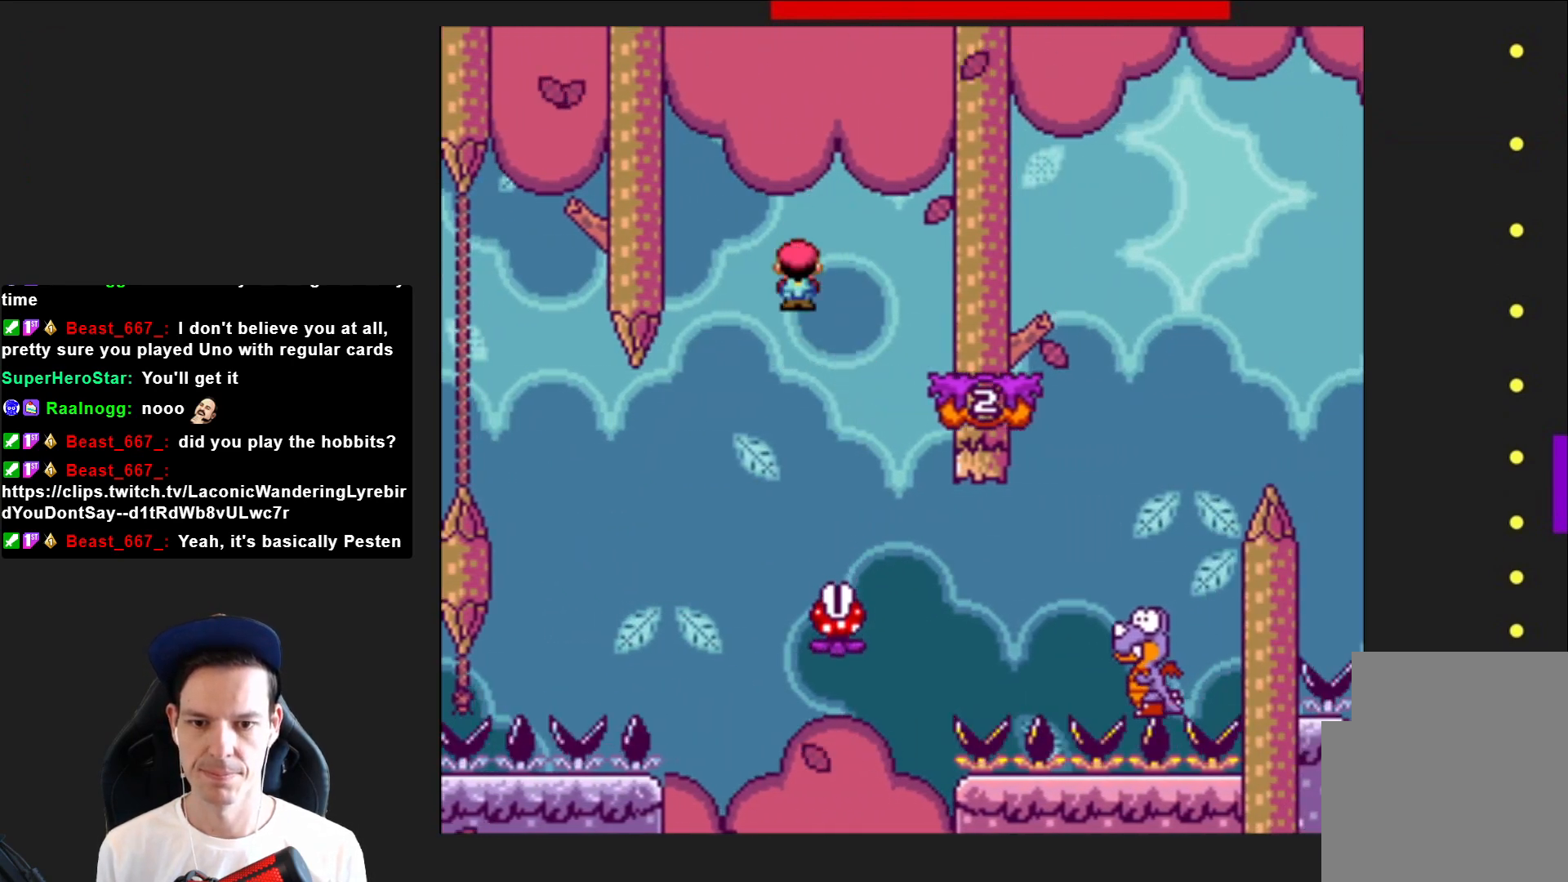
{"buttons": ["SQUARE", "R2", "DPAD_RIGHT"], "right_stick": "center", "events": [[401, "R2", "down"]]}
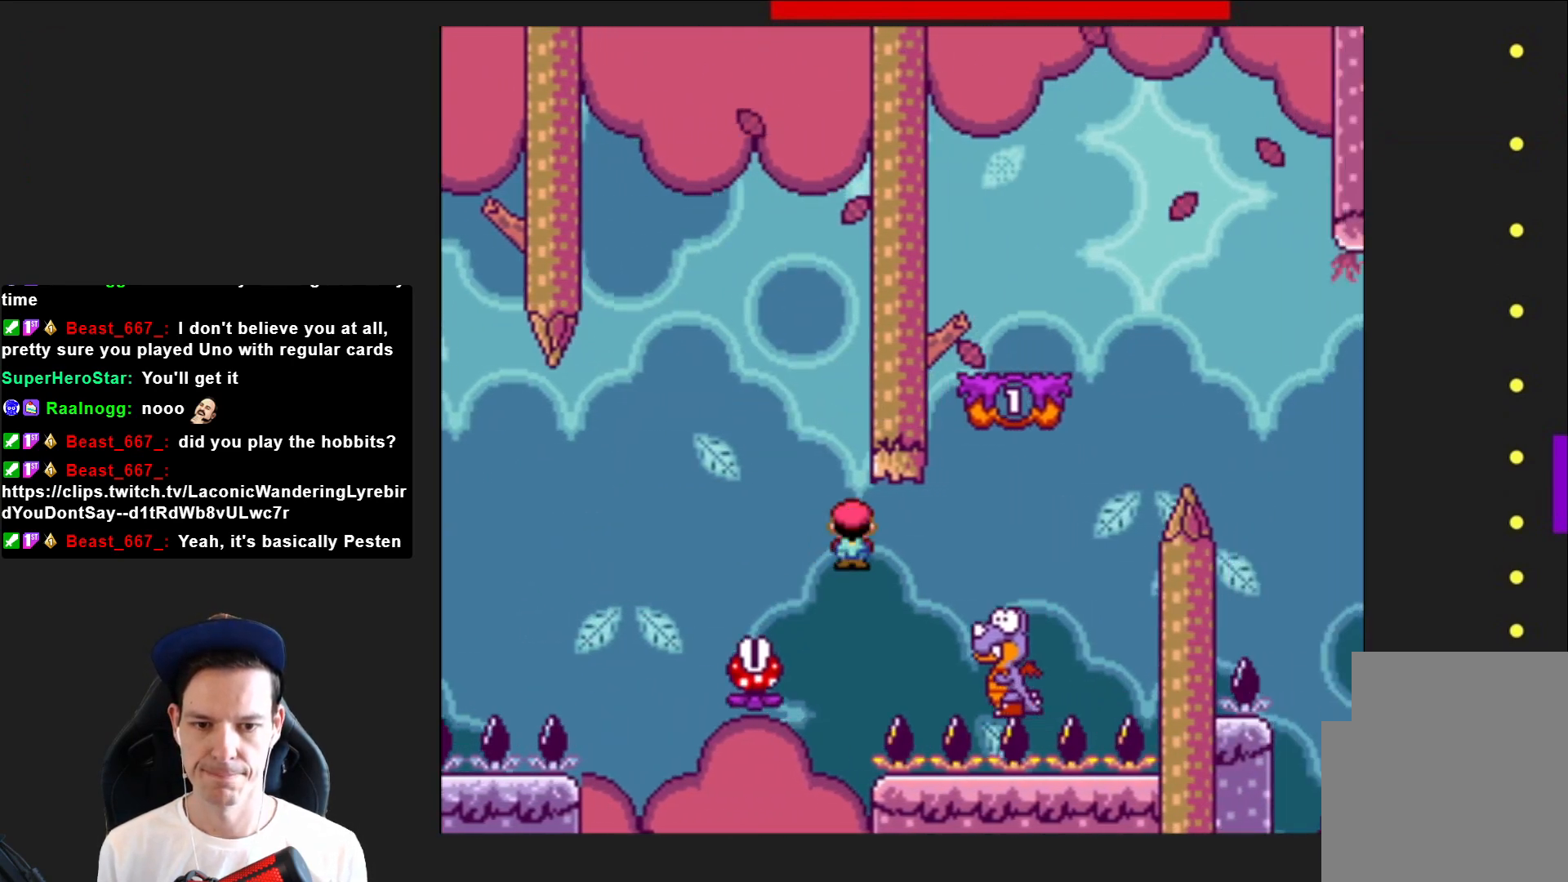
{"buttons": ["SQUARE", "R2"], "right_stick": "center", "events": [[467, "DPAD_RIGHT", "up"]]}
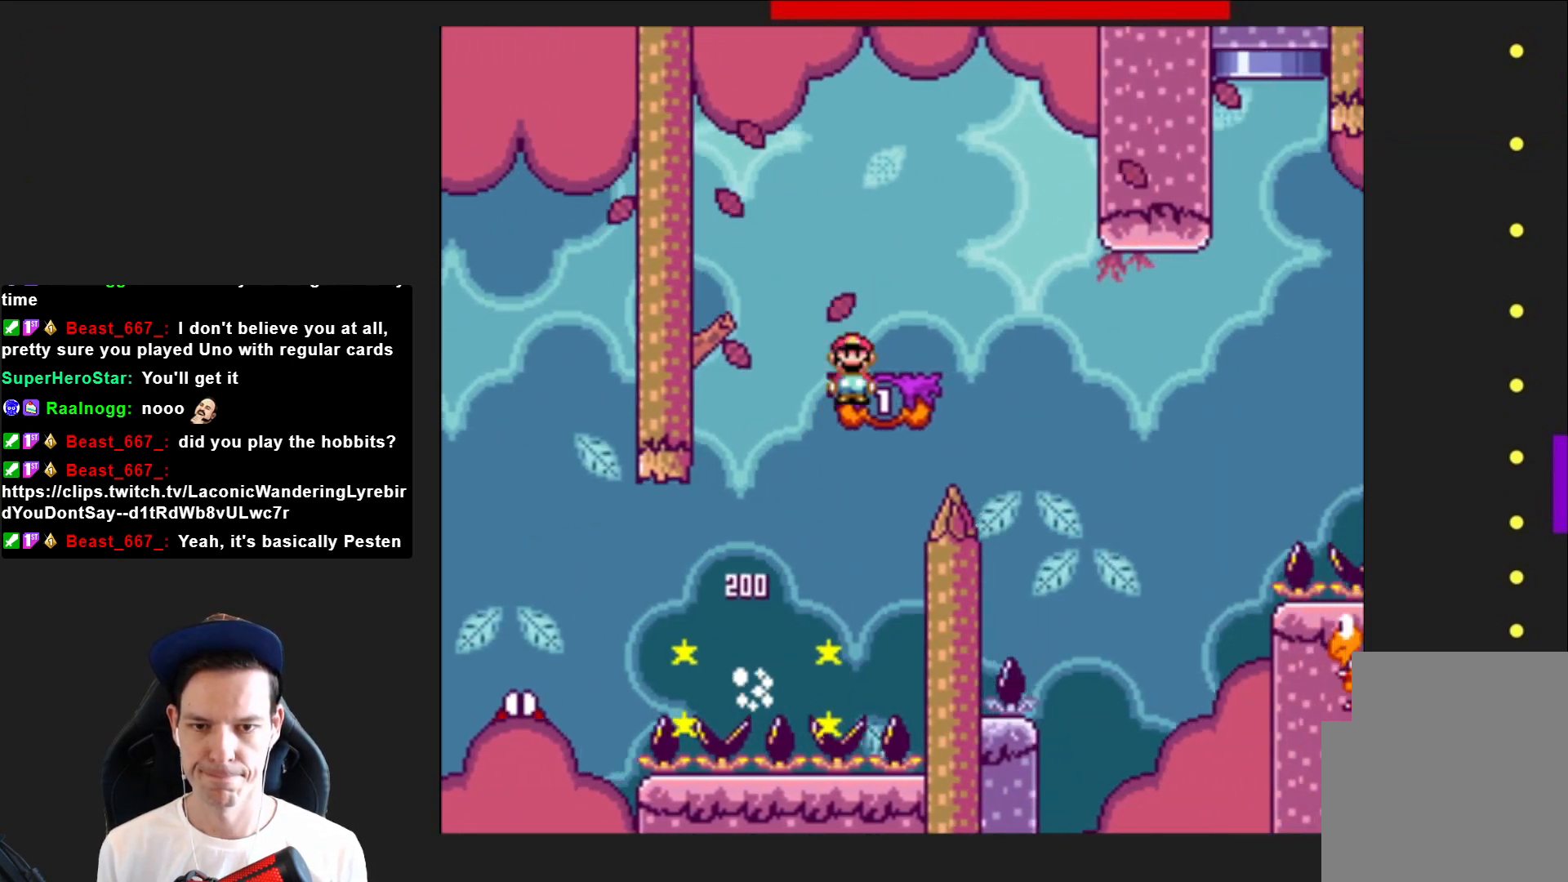
{"buttons": ["SQUARE", "DPAD_RIGHT"], "right_stick": "center", "events": [[34, "R2", "up"], [67, "DPAD_LEFT", "down"], [201, "DPAD_LEFT", "up"], [501, "DPAD_RIGHT", "down"]]}
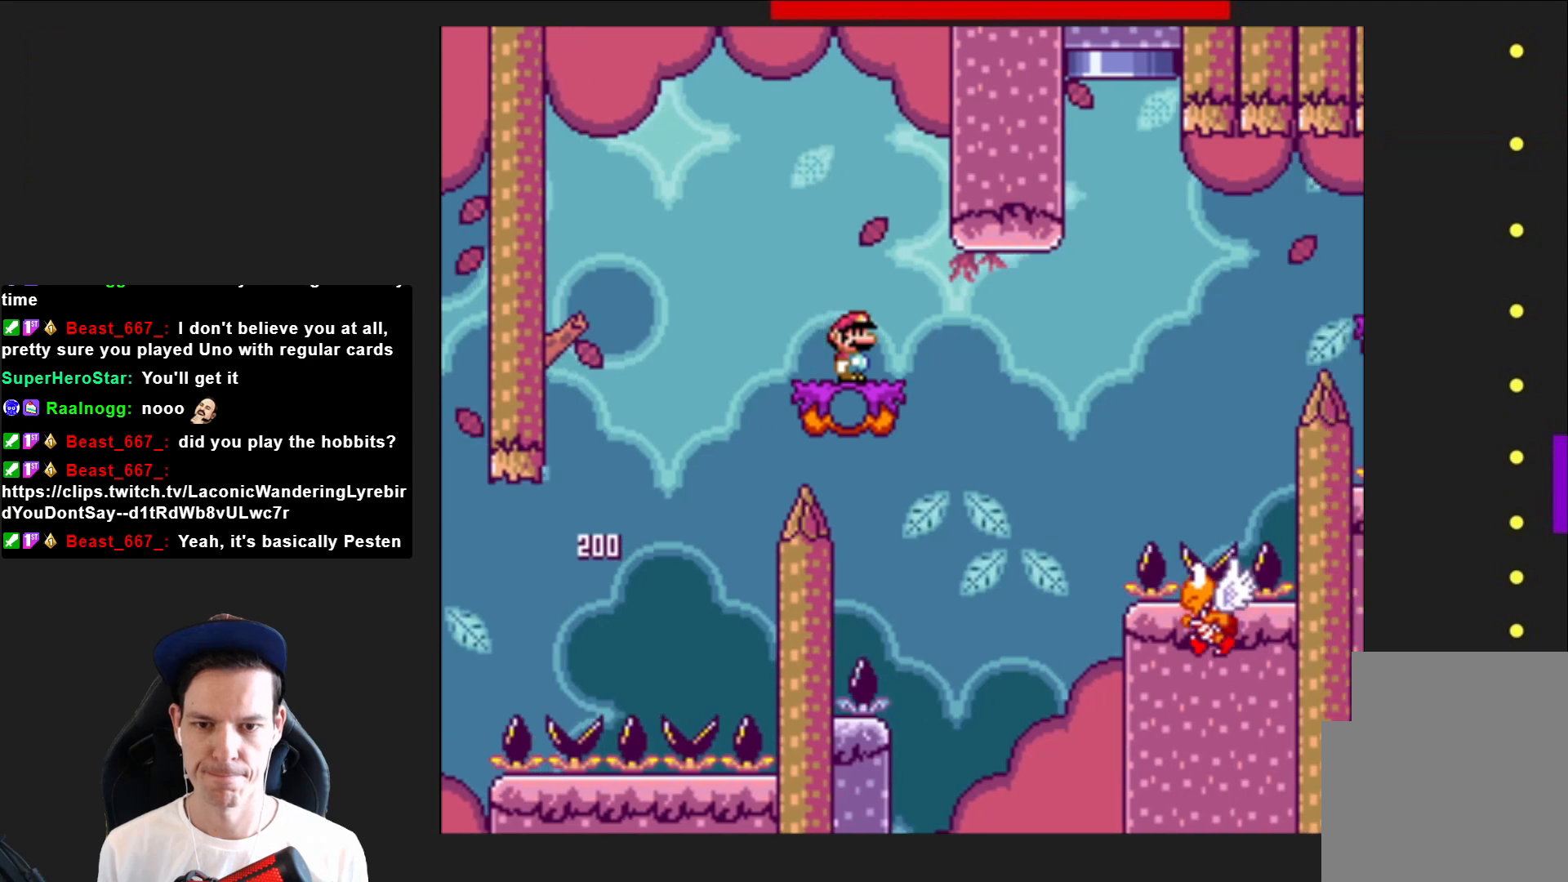
{"buttons": ["CROSS", "SQUARE", "DPAD_RIGHT"], "right_stick": "center", "events": [[300, "CROSS", "down"]]}
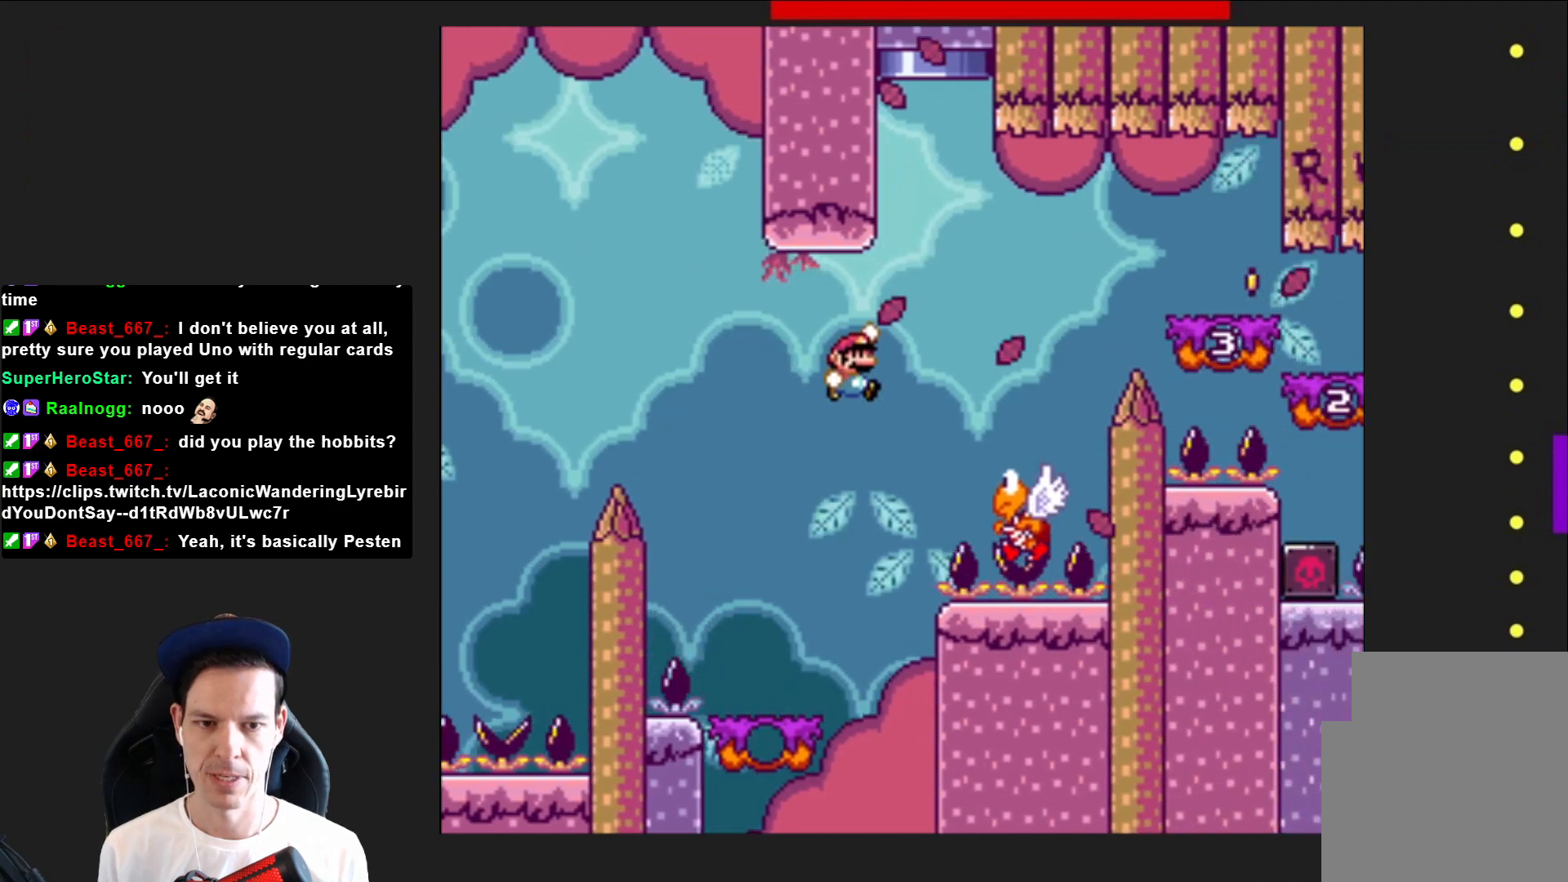
{"buttons": ["CROSS", "SQUARE", "DPAD_RIGHT"], "right_stick": "center", "events": [[34, "CROSS", "up"], [100, "DPAD_RIGHT", "up"], [334, "CROSS", "down"], [467, "DPAD_RIGHT", "down"]]}
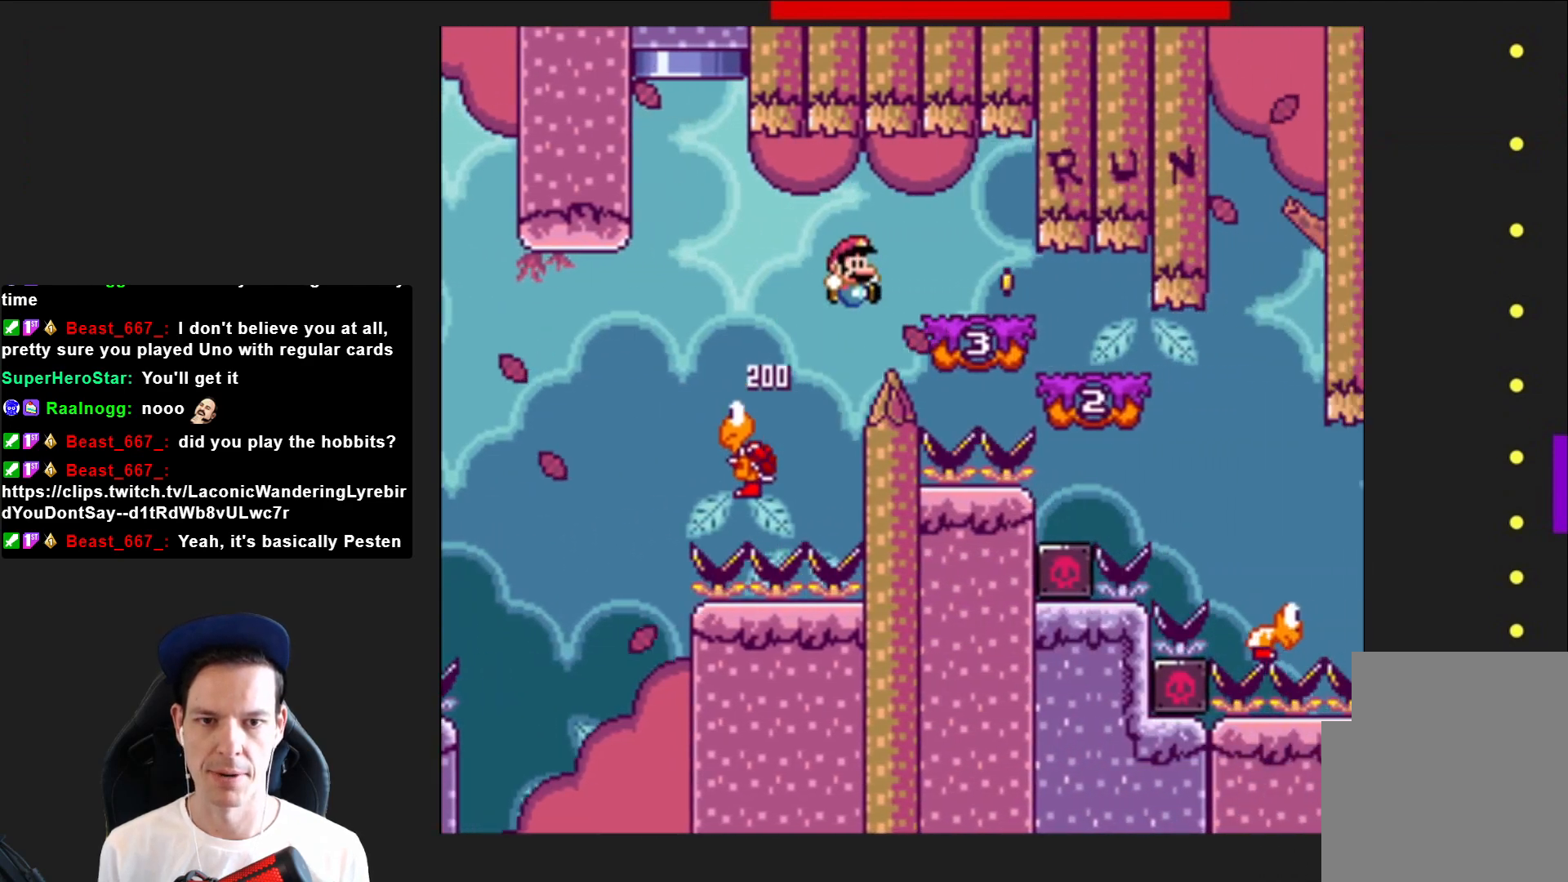
{"buttons": ["SQUARE", "DPAD_RIGHT"], "right_stick": "center", "events": [[33, "CROSS", "up"]]}
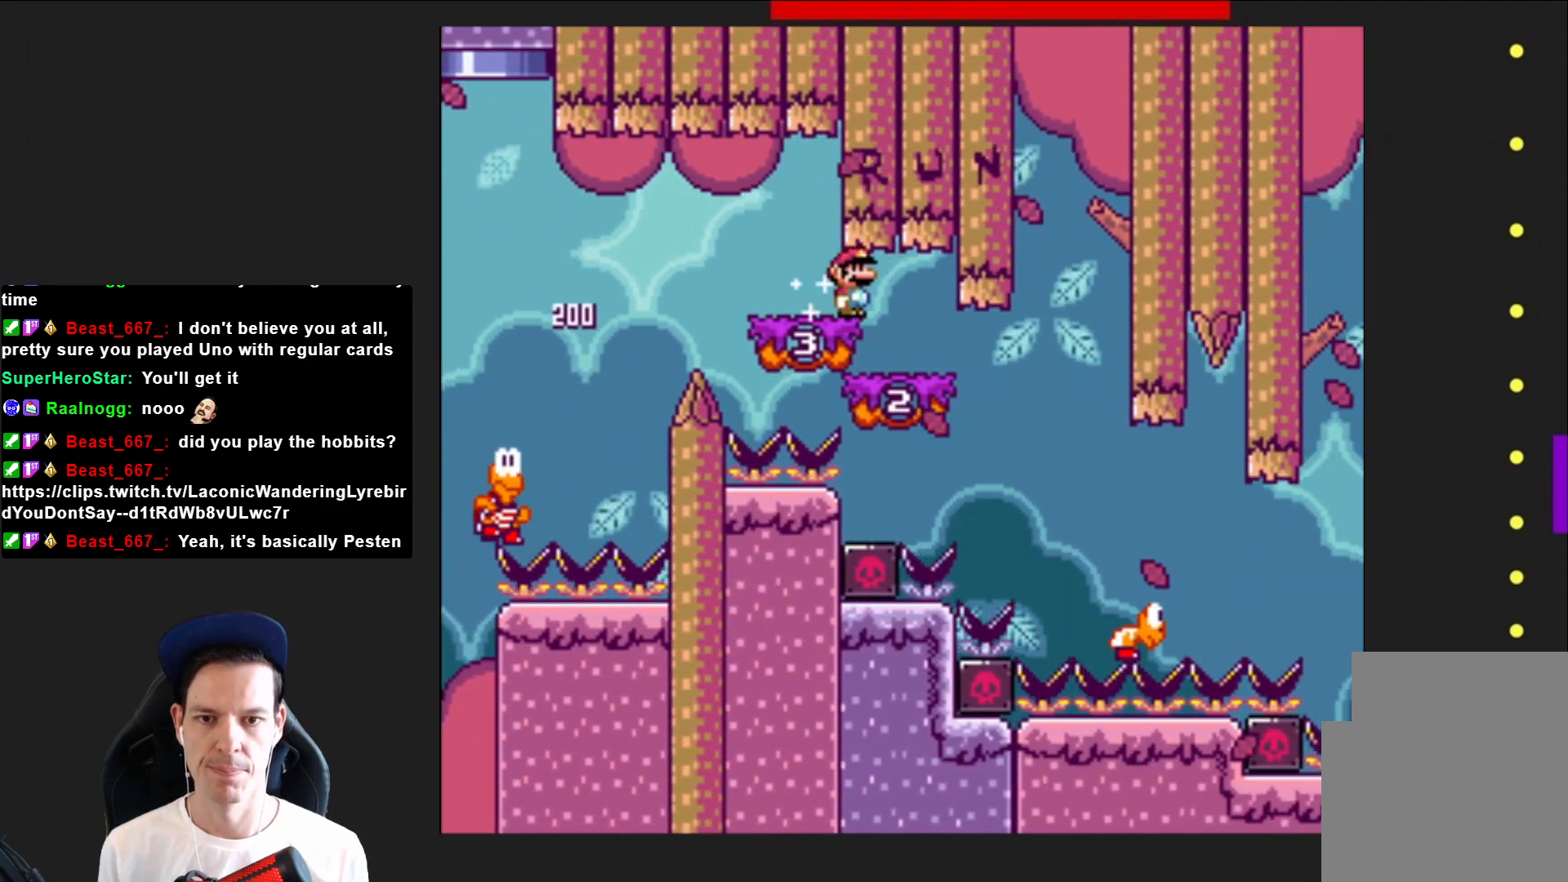
{"buttons": ["SQUARE", "DPAD_RIGHT"], "right_stick": "center", "events": []}
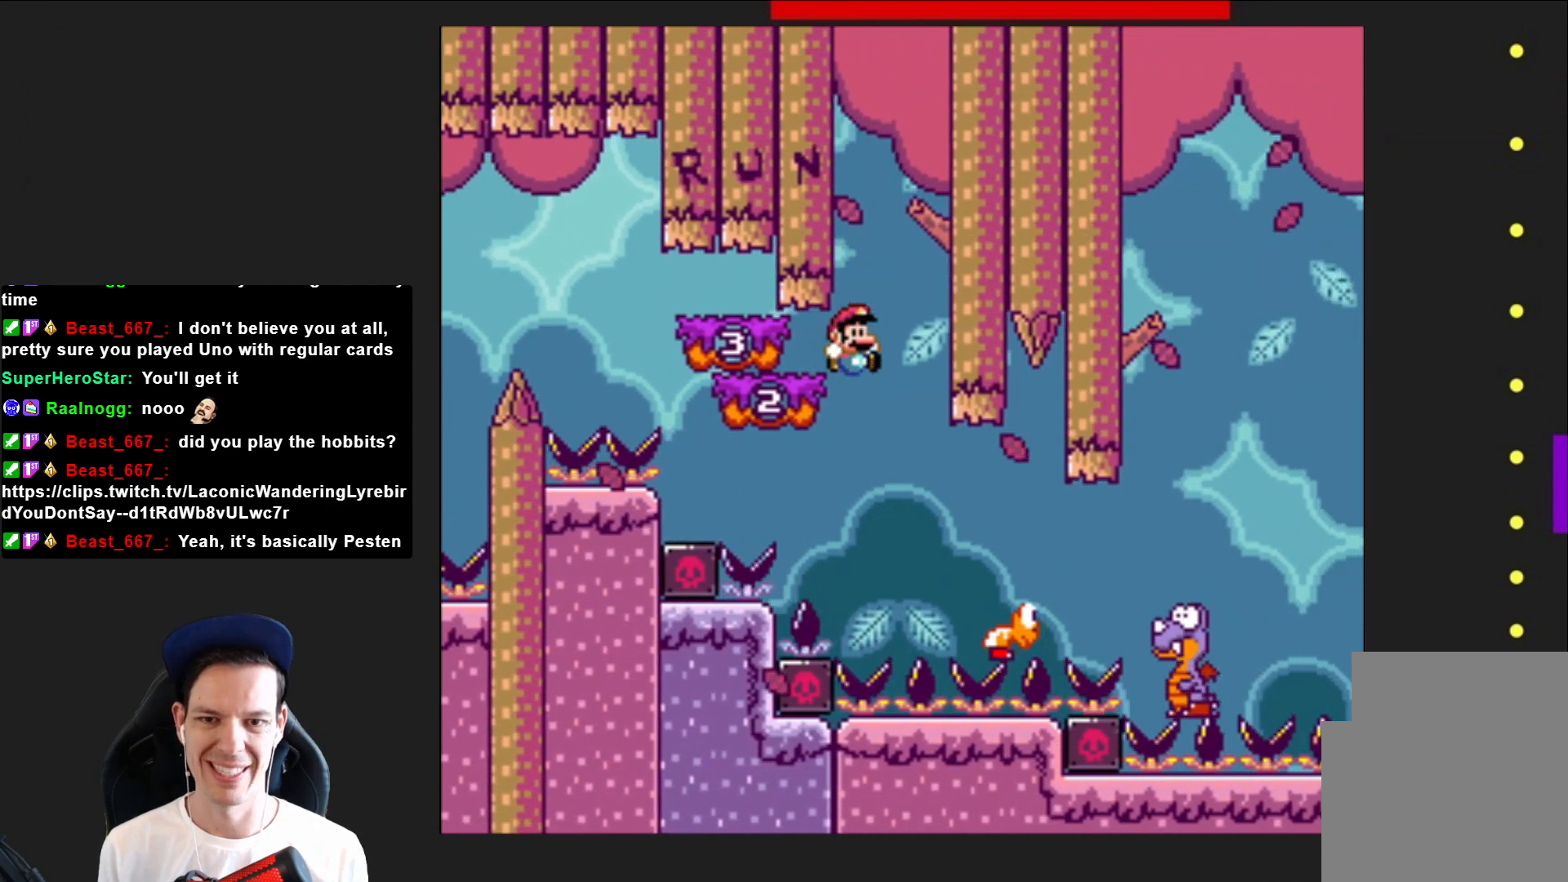
{"buttons": ["SQUARE", "DPAD_RIGHT"], "right_stick": "center", "events": []}
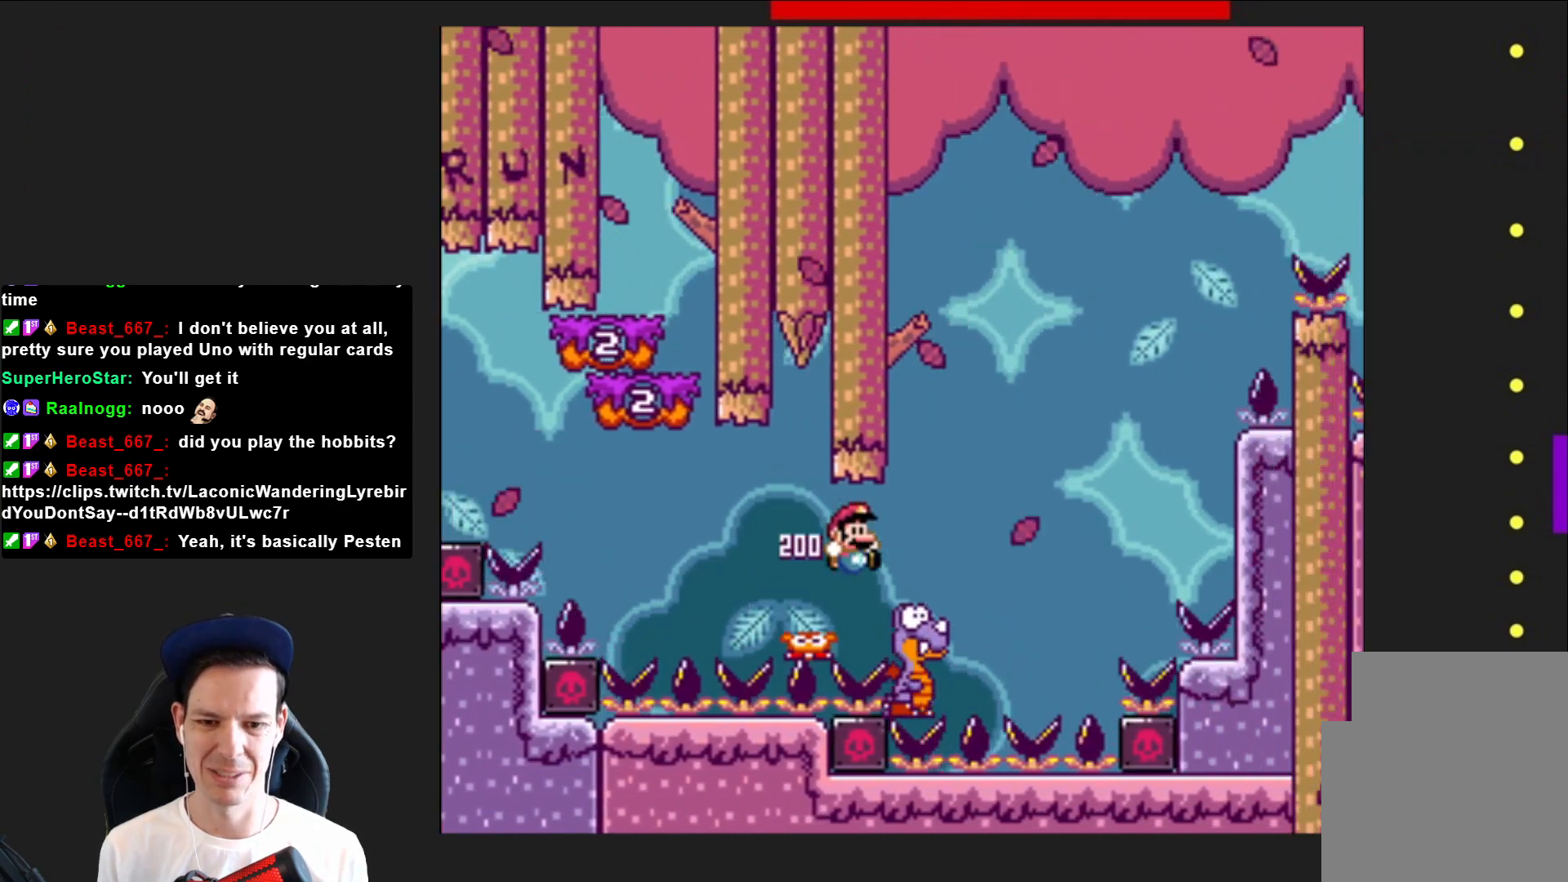
{"buttons": ["SQUARE"], "right_stick": "center", "events": [[67, "CROSS", "down"], [167, "DPAD_RIGHT", "up"], [267, "DPAD_LEFT", "down"], [367, "CROSS", "up"], [434, "DPAD_LEFT", "up"]]}
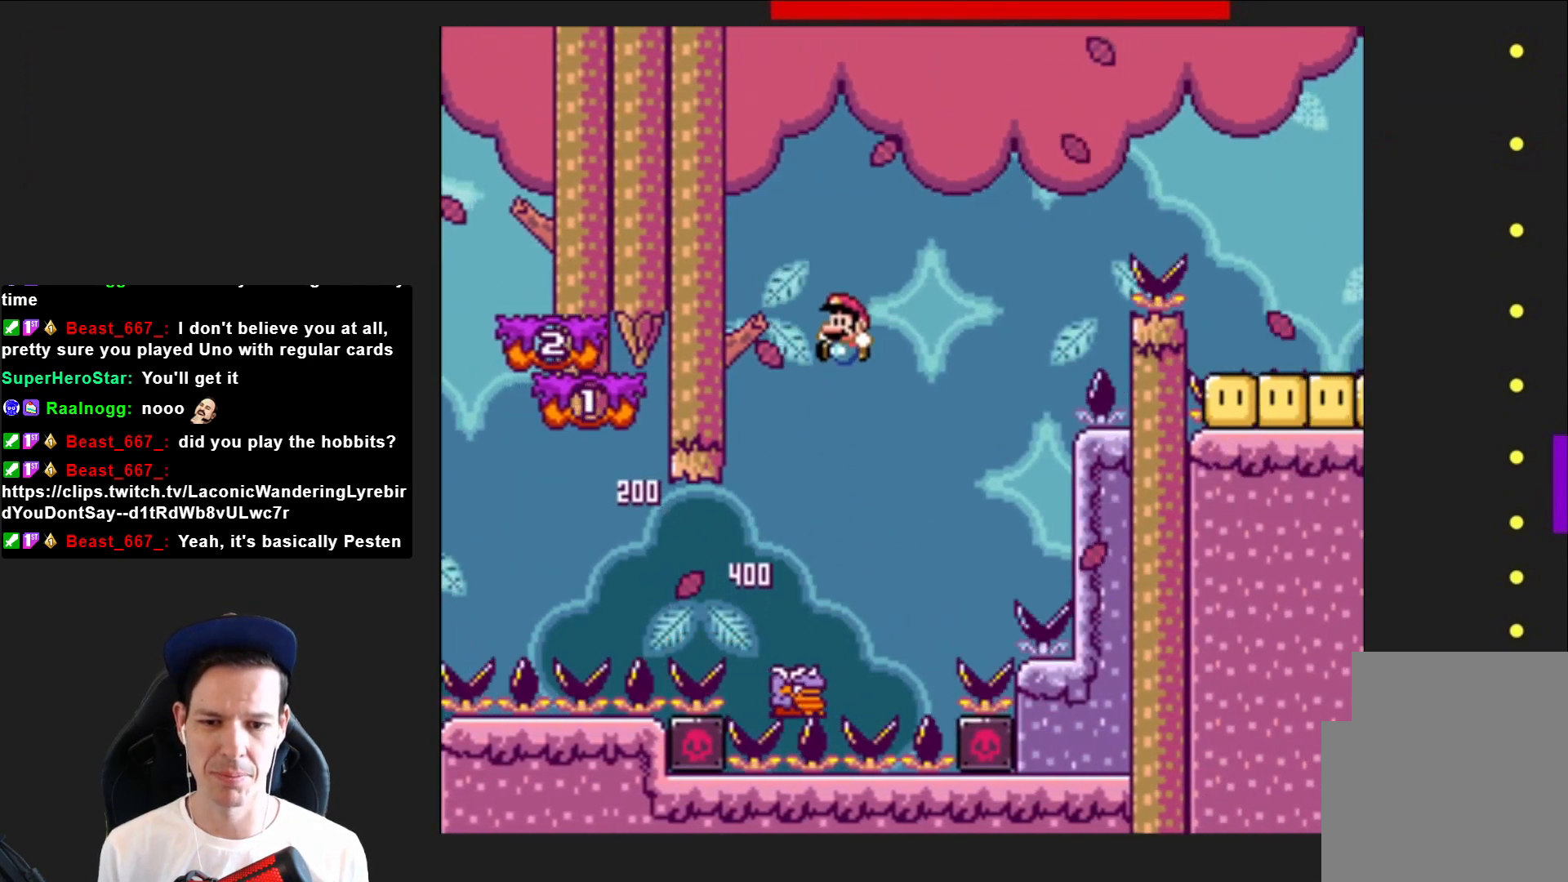
{"buttons": ["CROSS", "SQUARE", "DPAD_LEFT"], "right_stick": "center", "events": [[100, "DPAD_RIGHT", "down"], [267, "DPAD_RIGHT", "up"], [300, "CROSS", "down"], [500, "DPAD_LEFT", "down"]]}
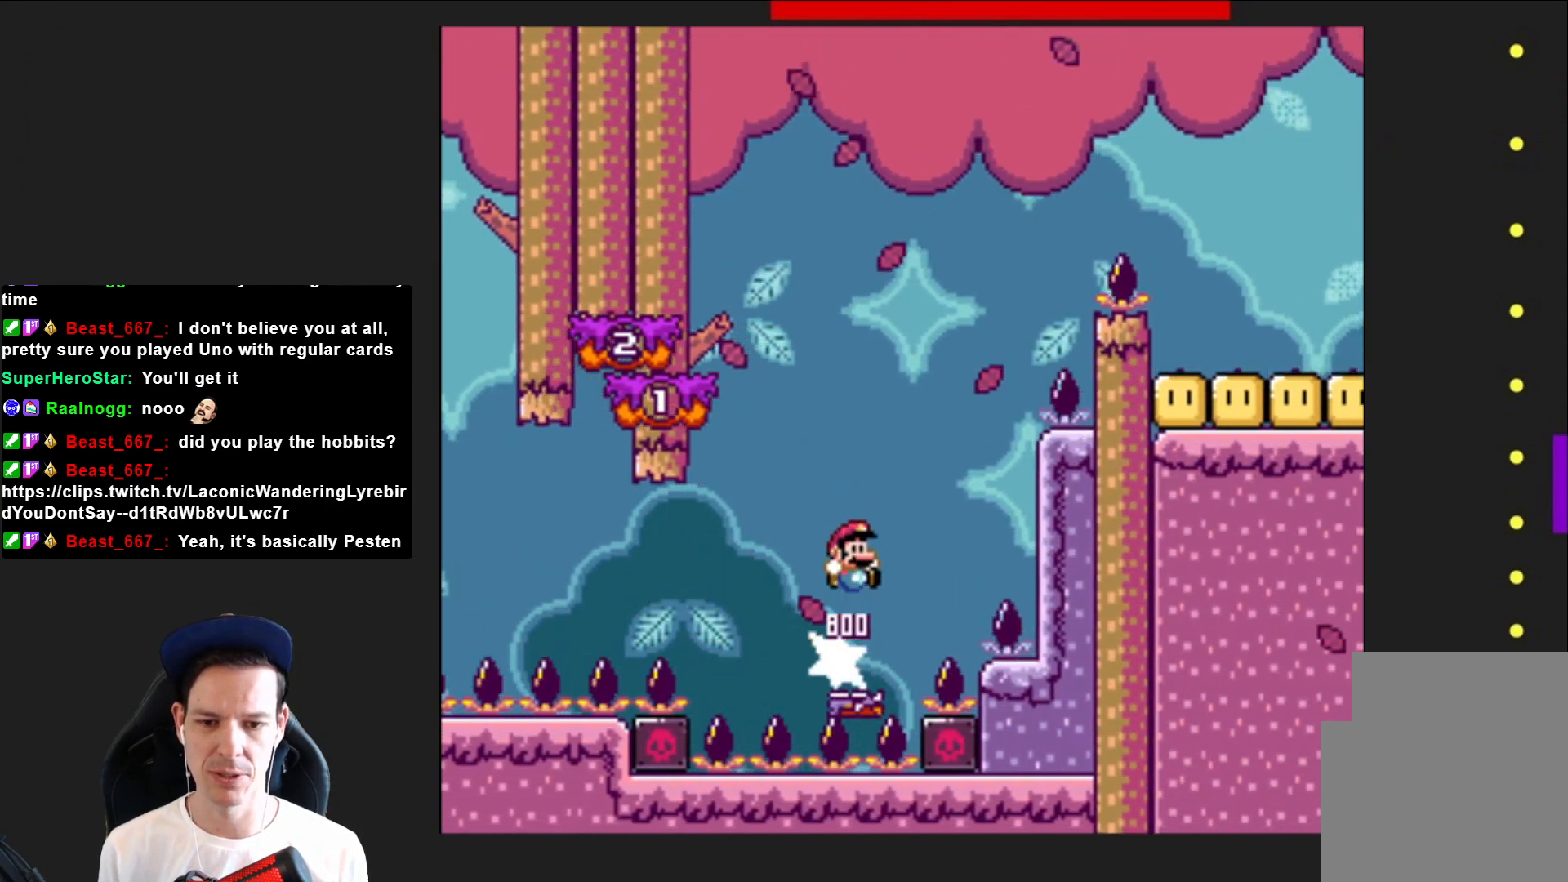
{"buttons": ["SQUARE", "DPAD_RIGHT"], "right_stick": "center", "events": [[301, "DPAD_LEFT", "up"], [334, "CROSS", "up"], [401, "DPAD_RIGHT", "down"]]}